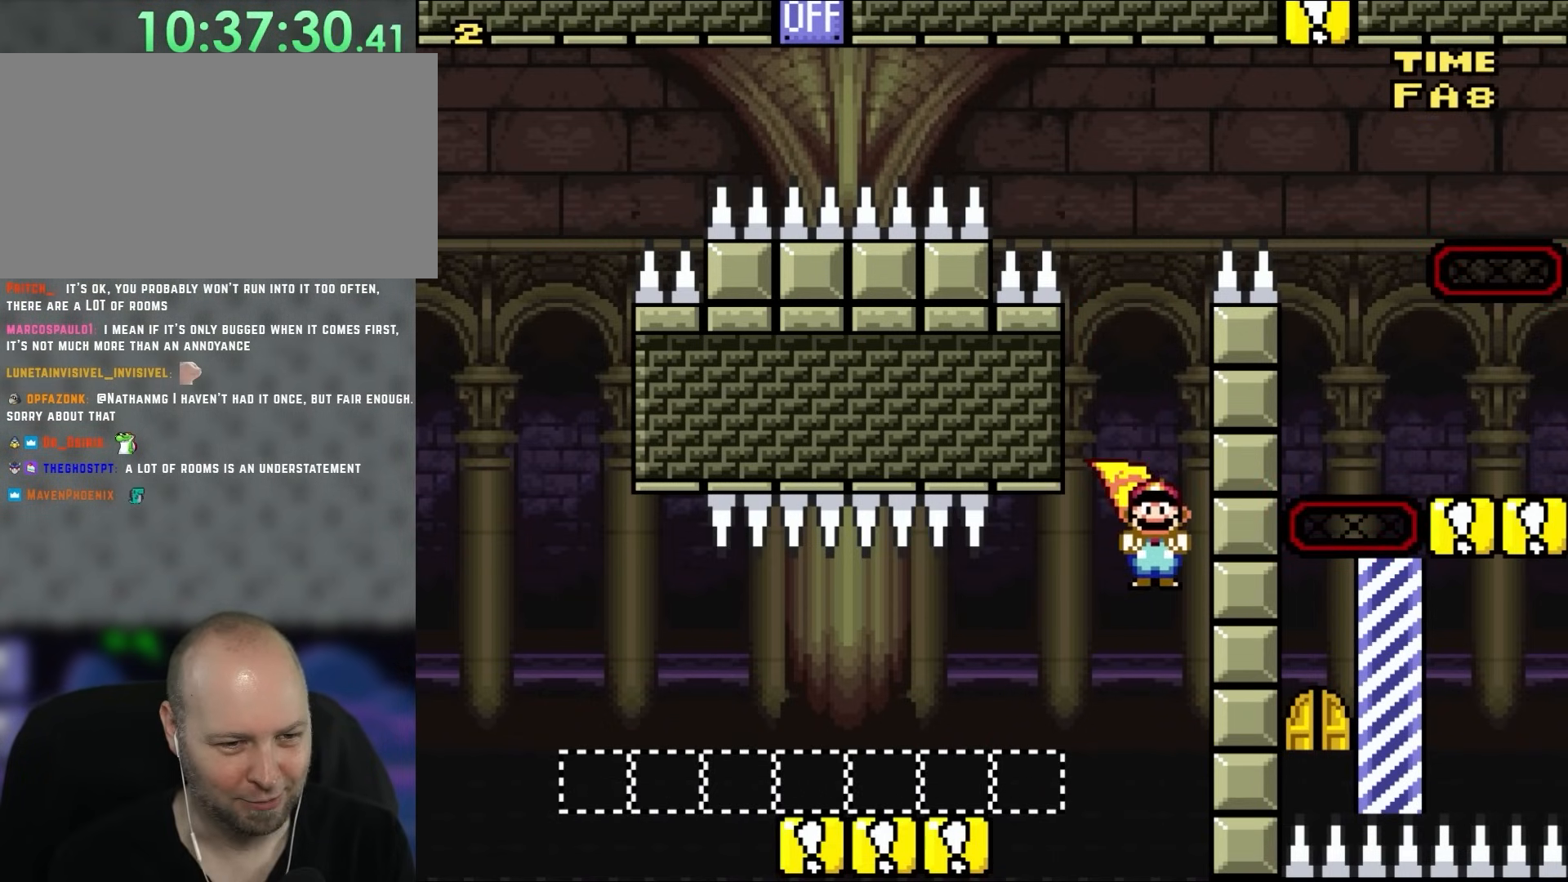
Gameplay with a controller (Nintendo layout); each line is a JSON object with the inputs held at the frame after it. "events" lists button and stick changes between this image and that frame as [ms after this image, input, new state], when the widget could be followed in between. Not read: L1 L3 R3 Y.
{"buttons": ["X", "DPAD_LEFT"], "events": [[50, "A", "down"], [233, "A", "up"]]}
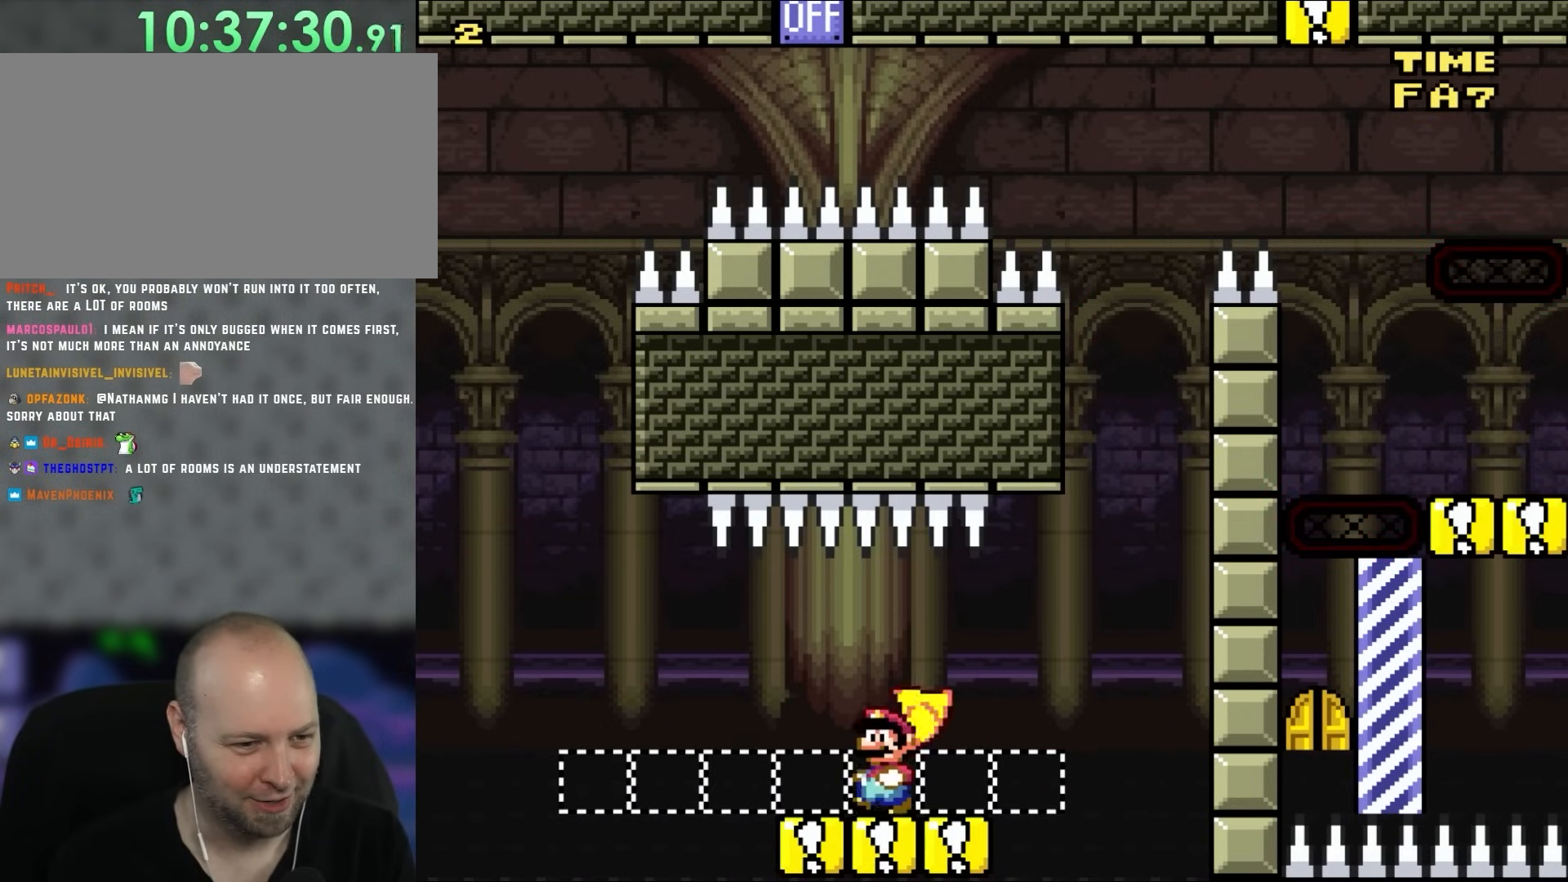
{"buttons": ["A", "X", "DPAD_LEFT"], "events": [[200, "A", "down"]]}
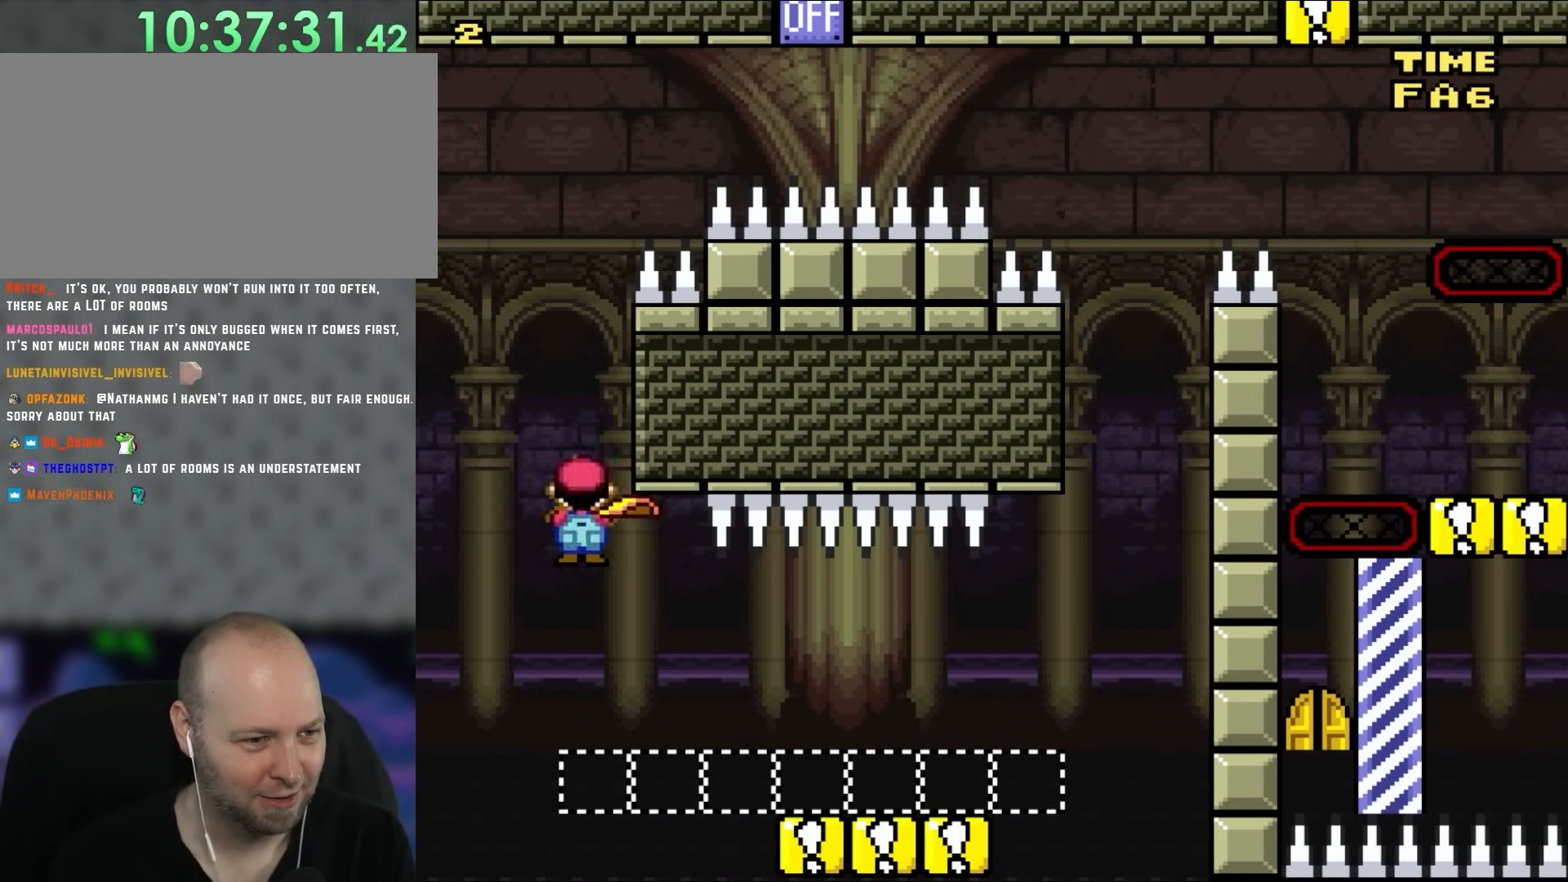
{"buttons": ["A", "X", "DPAD_RIGHT"], "events": [[117, "DPAD_LEFT", "up"], [217, "DPAD_RIGHT", "down"], [350, "A", "up"], [483, "A", "down"]]}
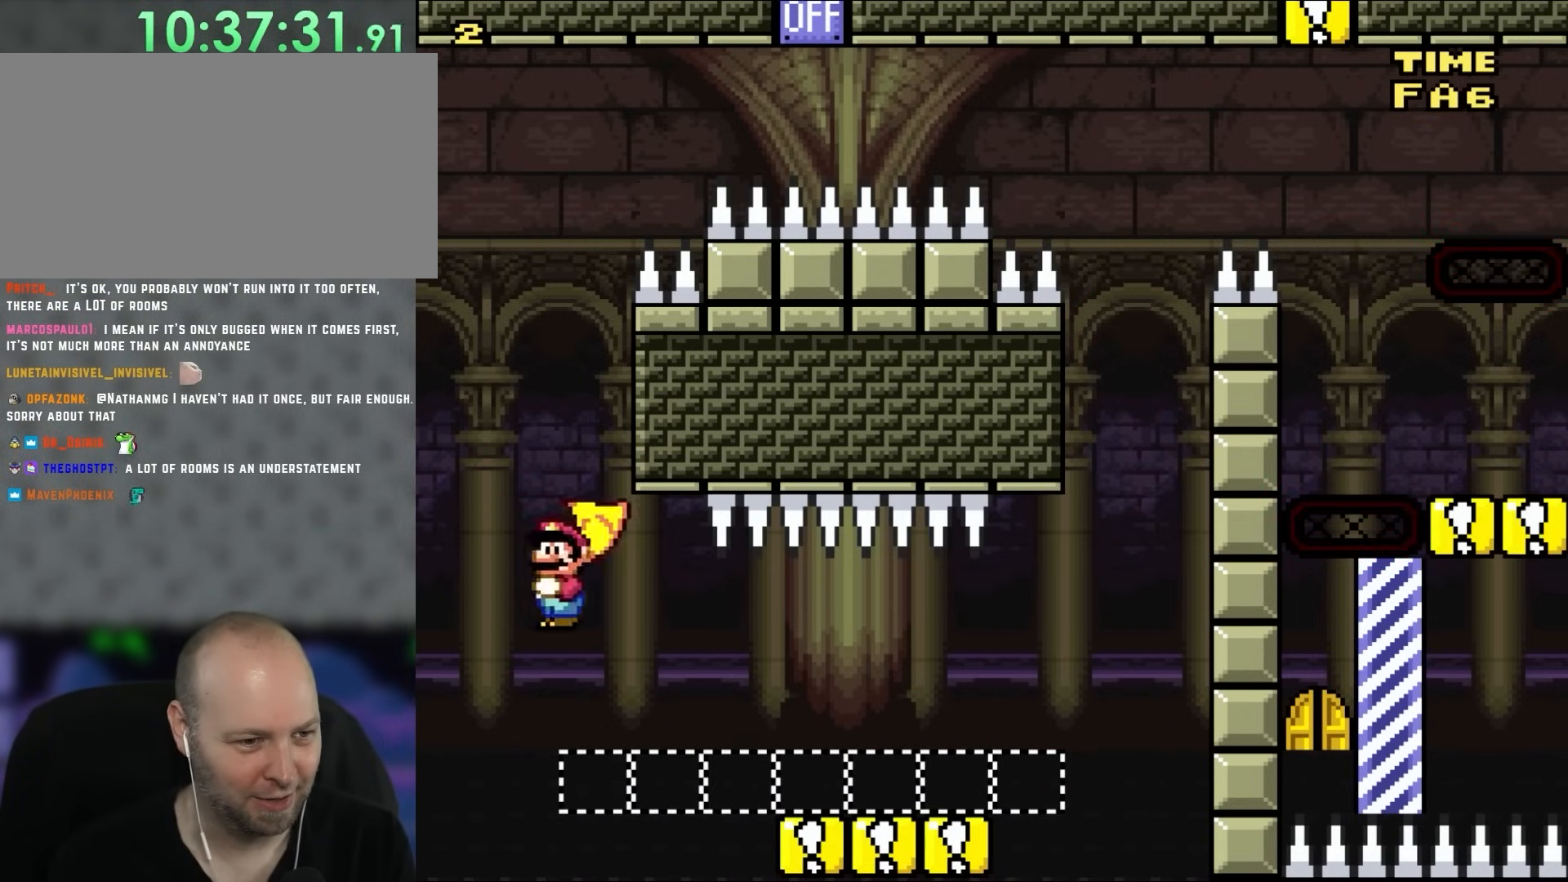
{"buttons": ["X", "DPAD_RIGHT"], "events": [[200, "A", "up"]]}
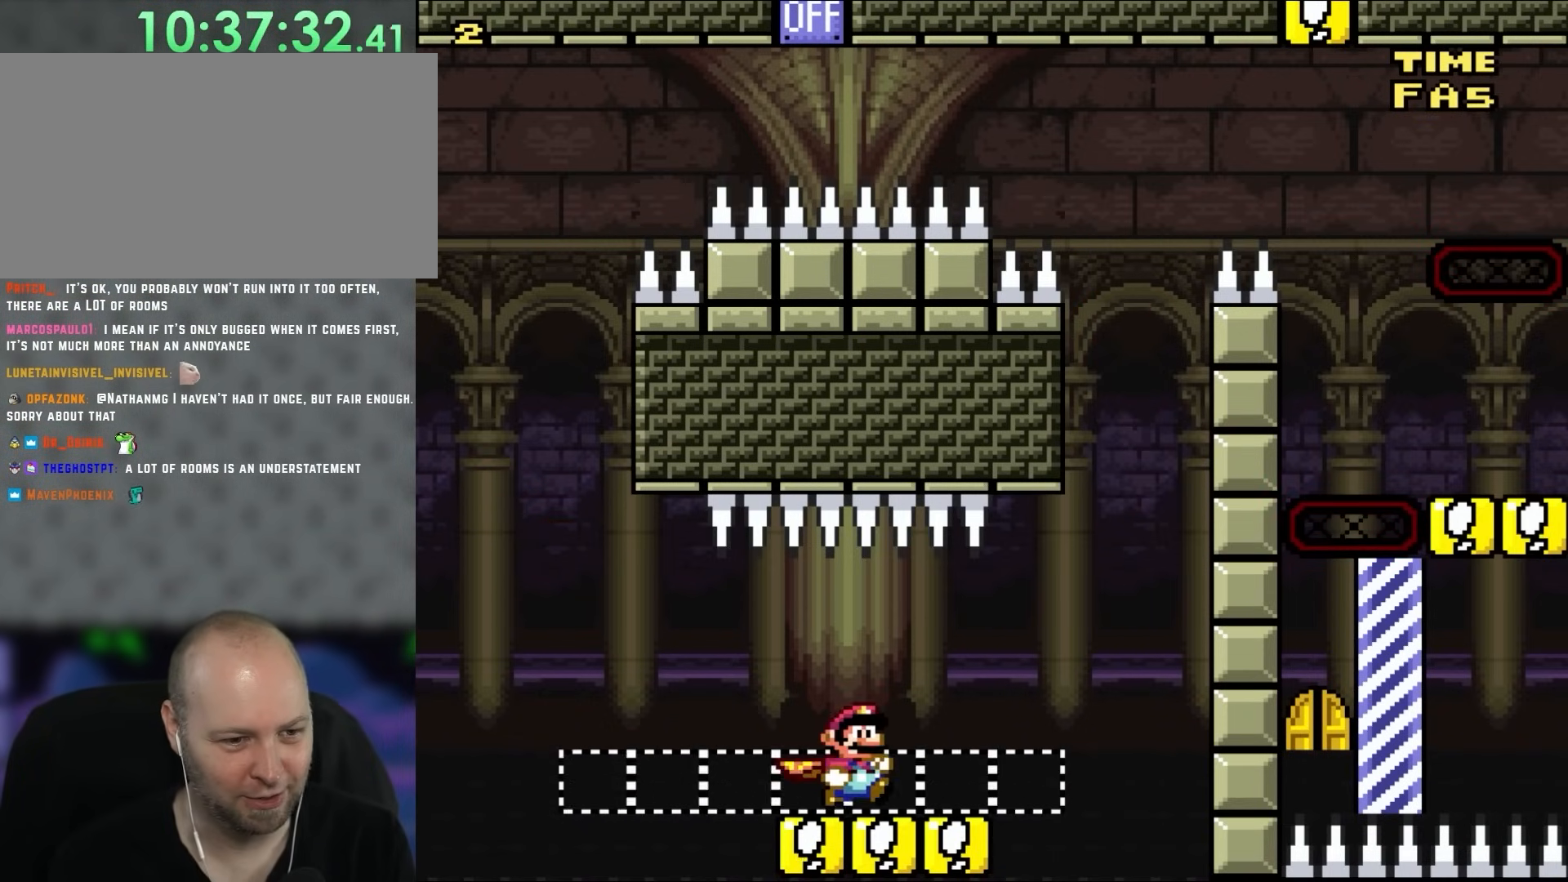
{"buttons": ["A", "X"], "events": [[250, "A", "down"], [483, "DPAD_RIGHT", "up"]]}
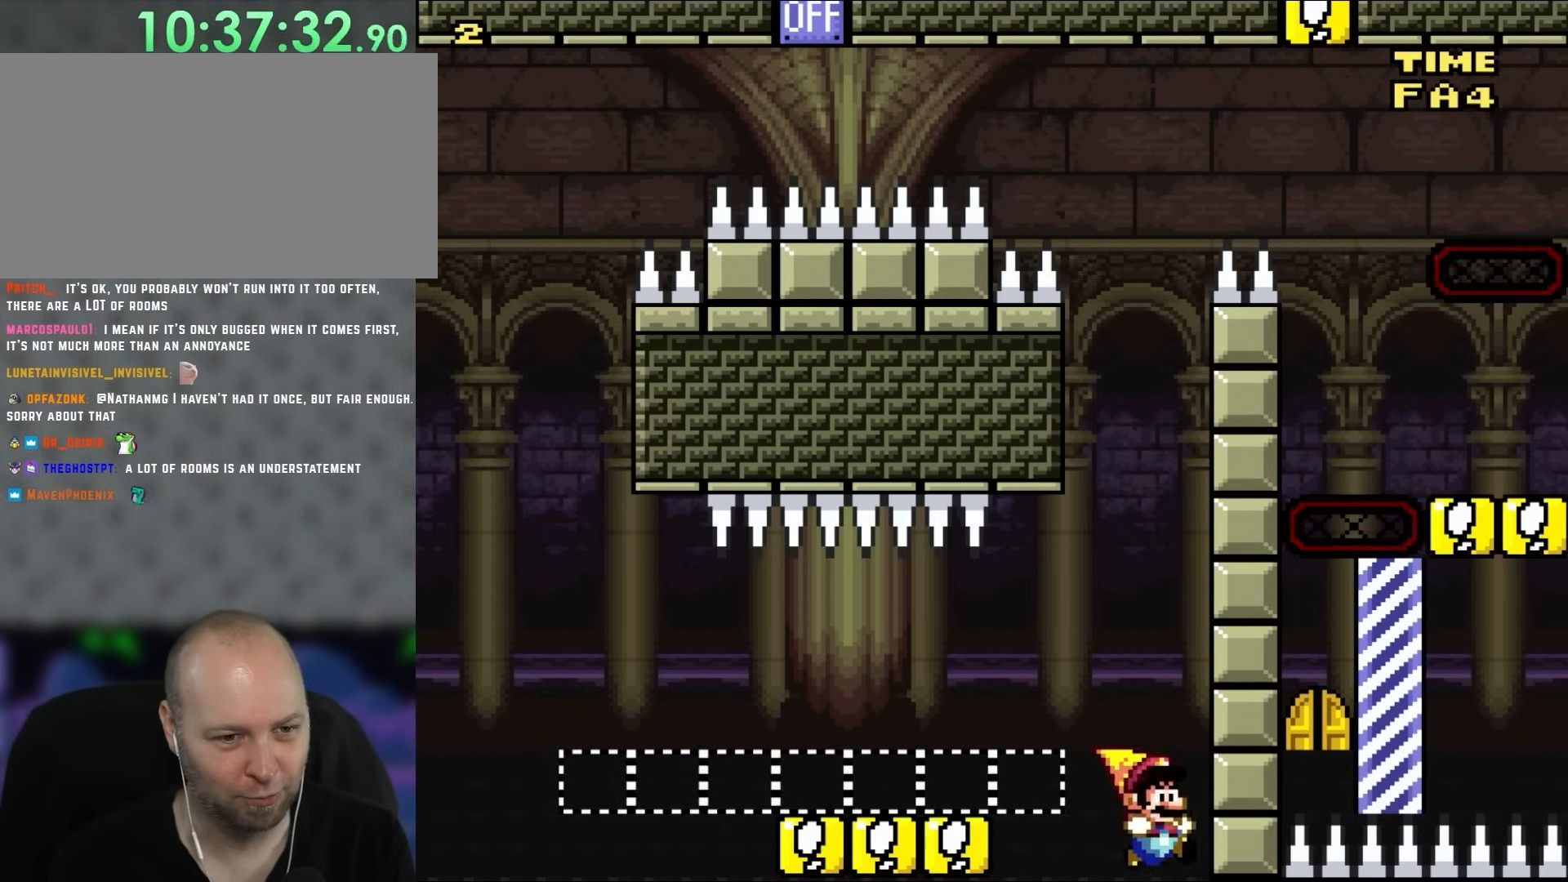
{"buttons": [], "events": [[117, "DPAD_LEFT", "down"], [183, "A", "up"], [267, "DPAD_LEFT", "up"], [317, "X", "up"]]}
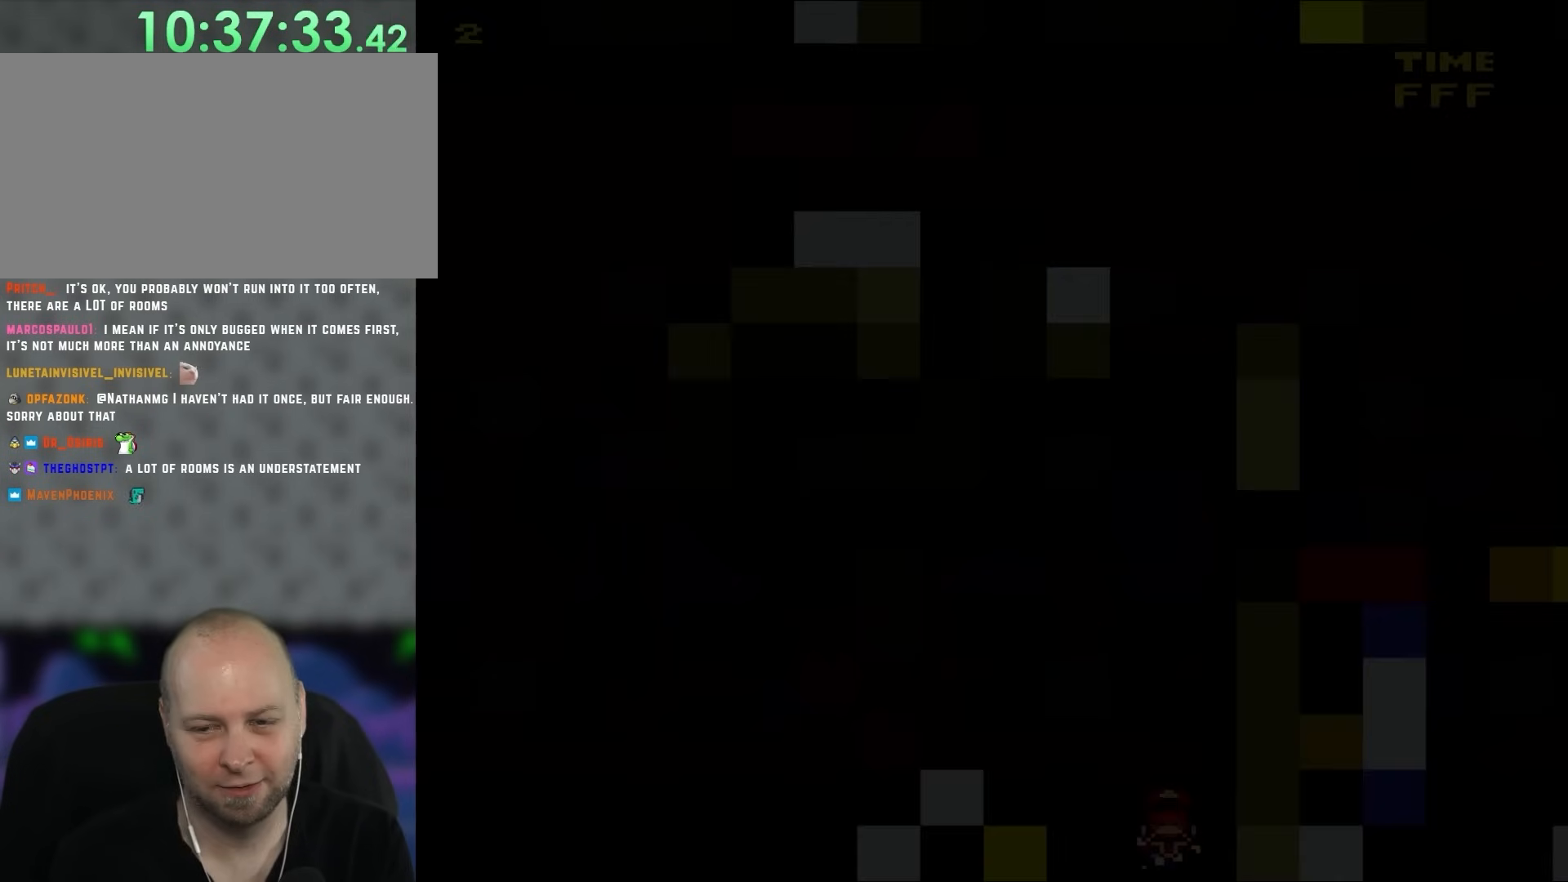
{"buttons": ["B"], "events": [[133, "B", "down"]]}
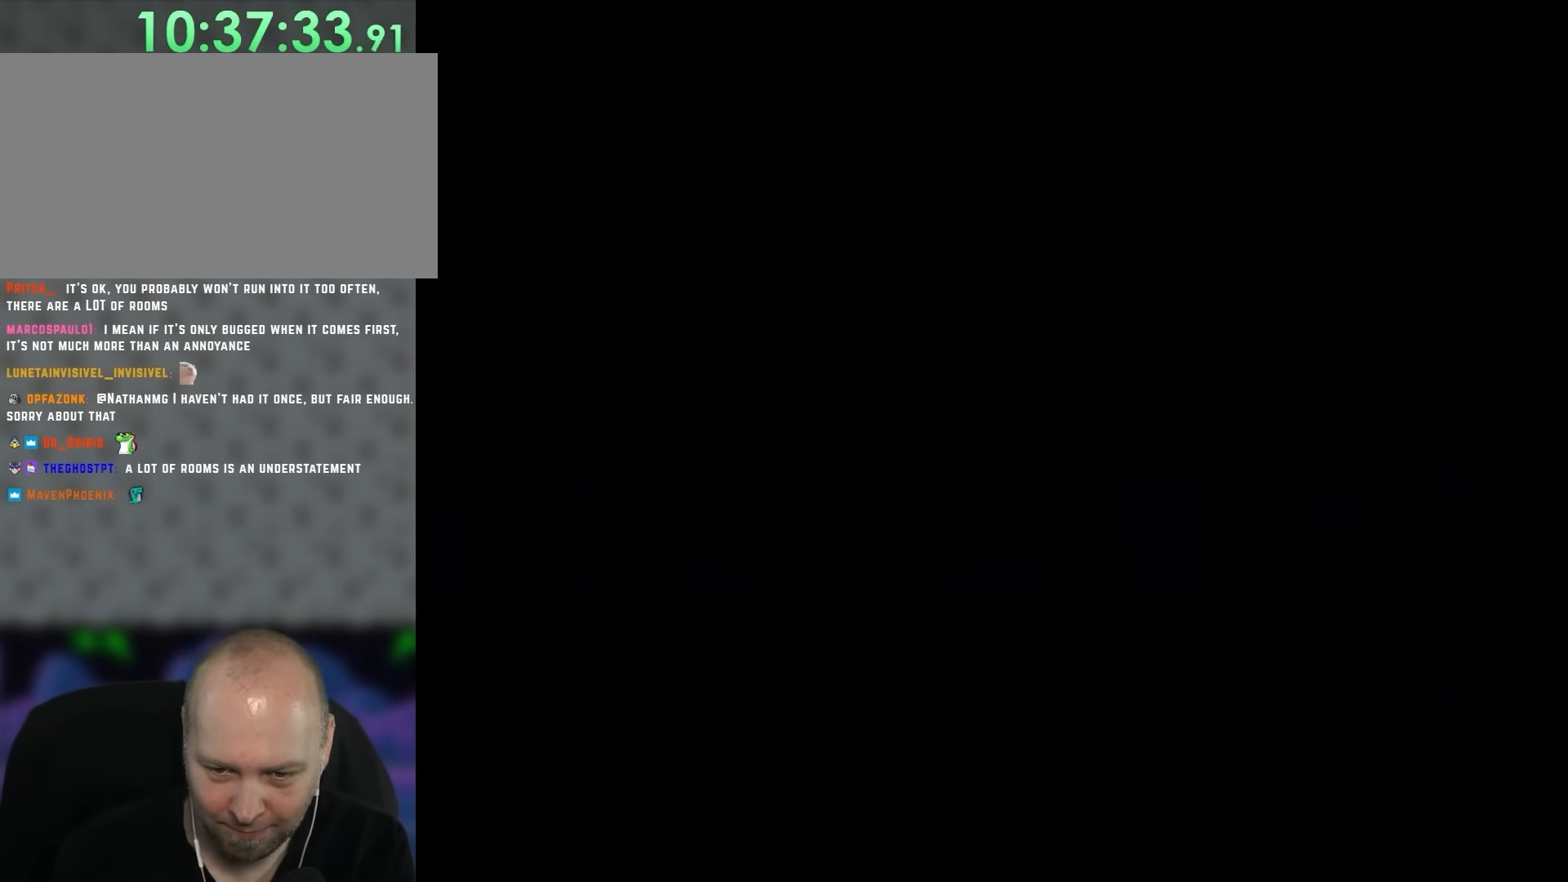
{"buttons": [], "events": [[50, "B", "up"]]}
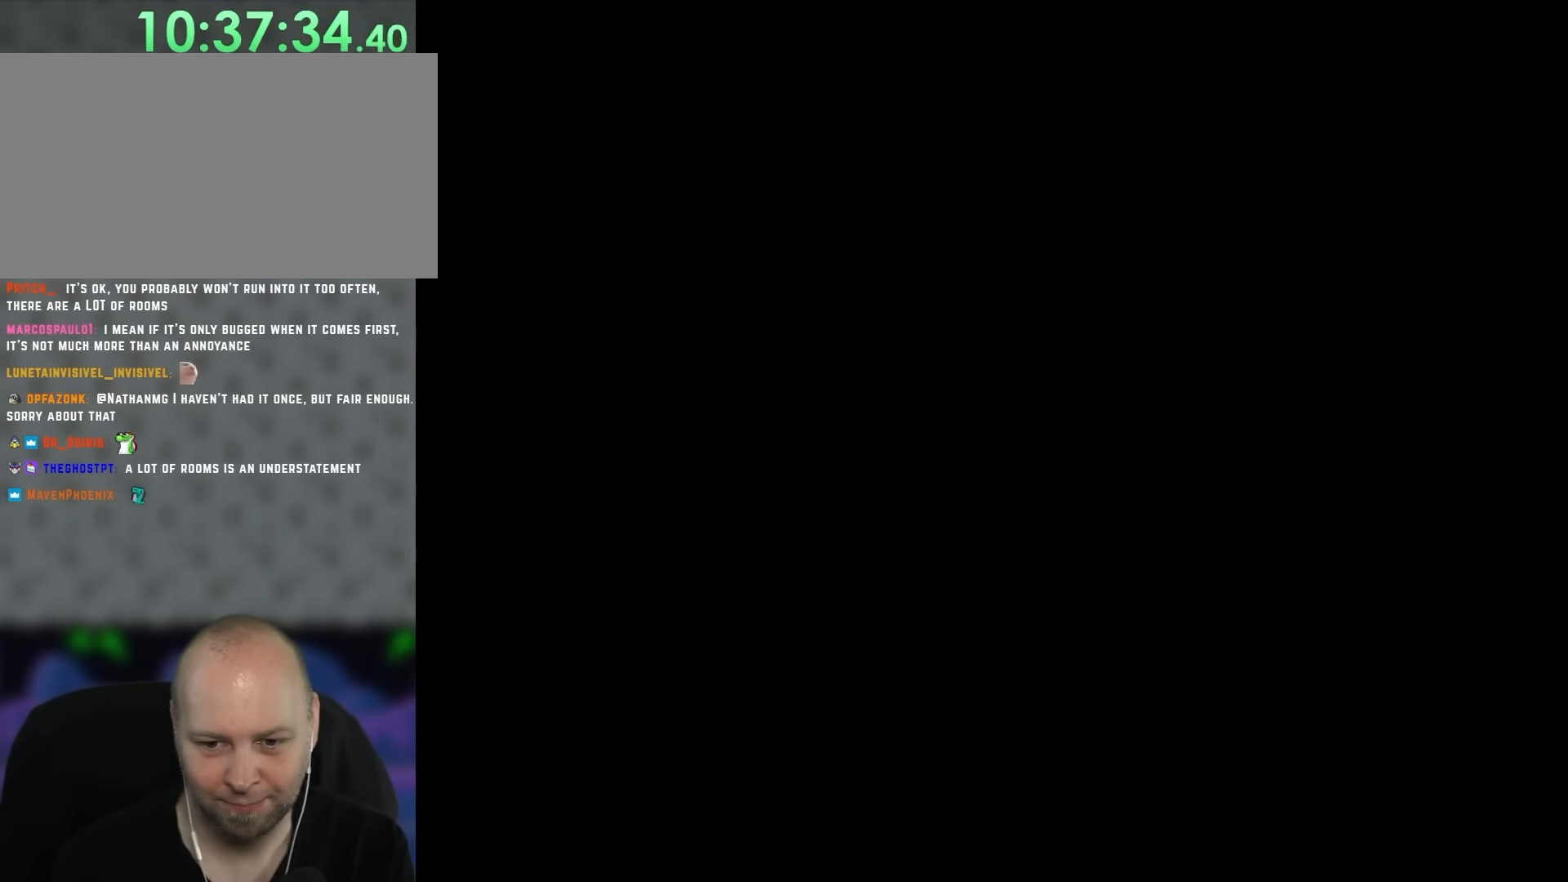
{"buttons": ["X"], "events": [[200, "X", "down"]]}
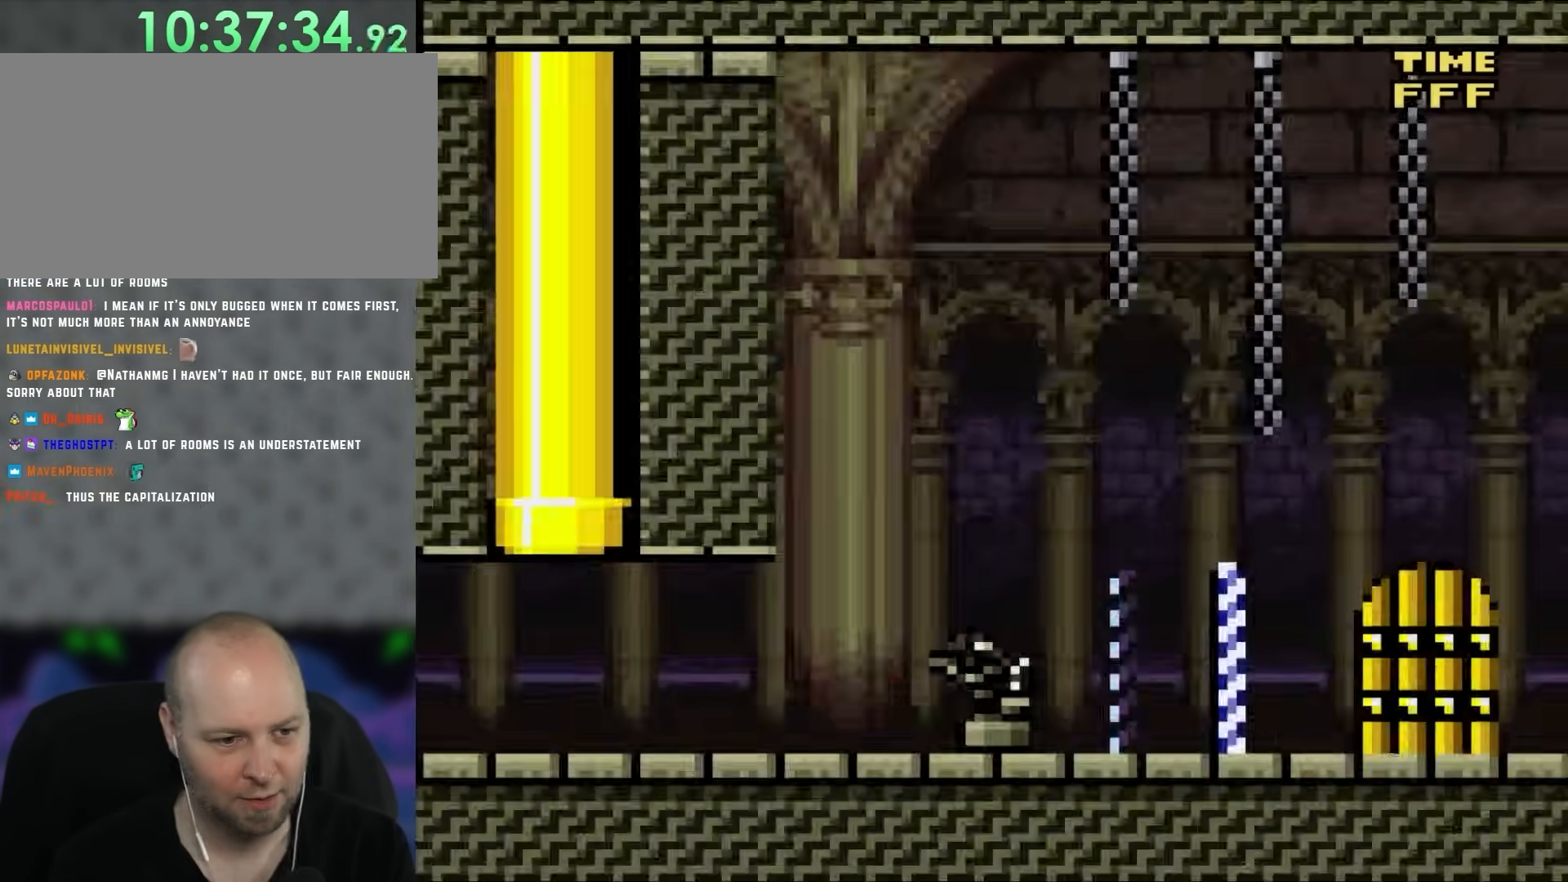
{"buttons": ["X", "DPAD_RIGHT"], "events": [[200, "DPAD_RIGHT", "down"]]}
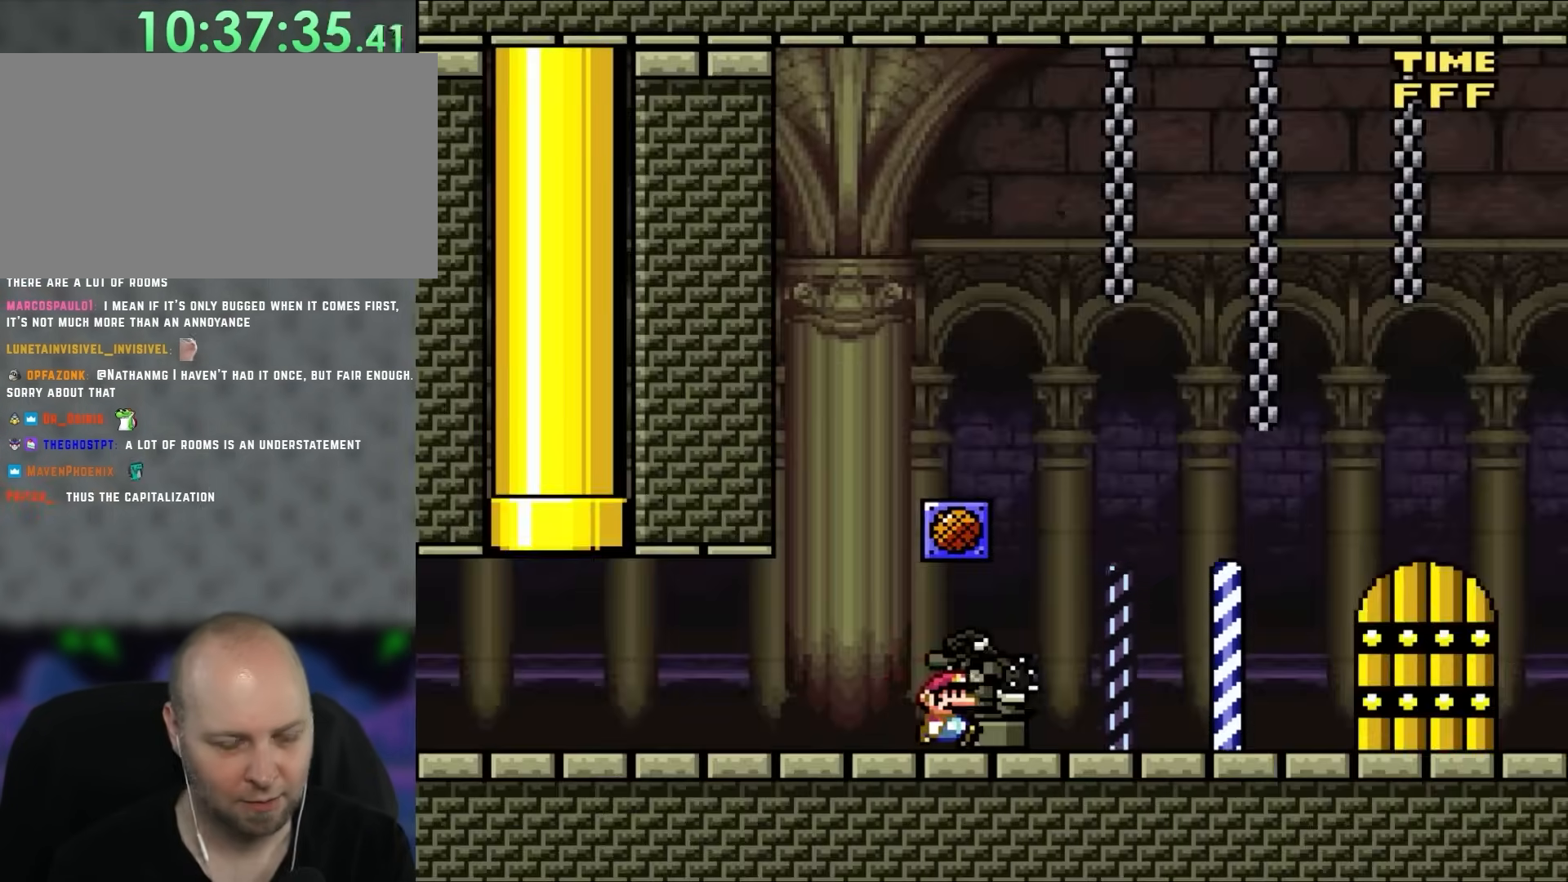
{"buttons": ["X", "DPAD_RIGHT"], "events": []}
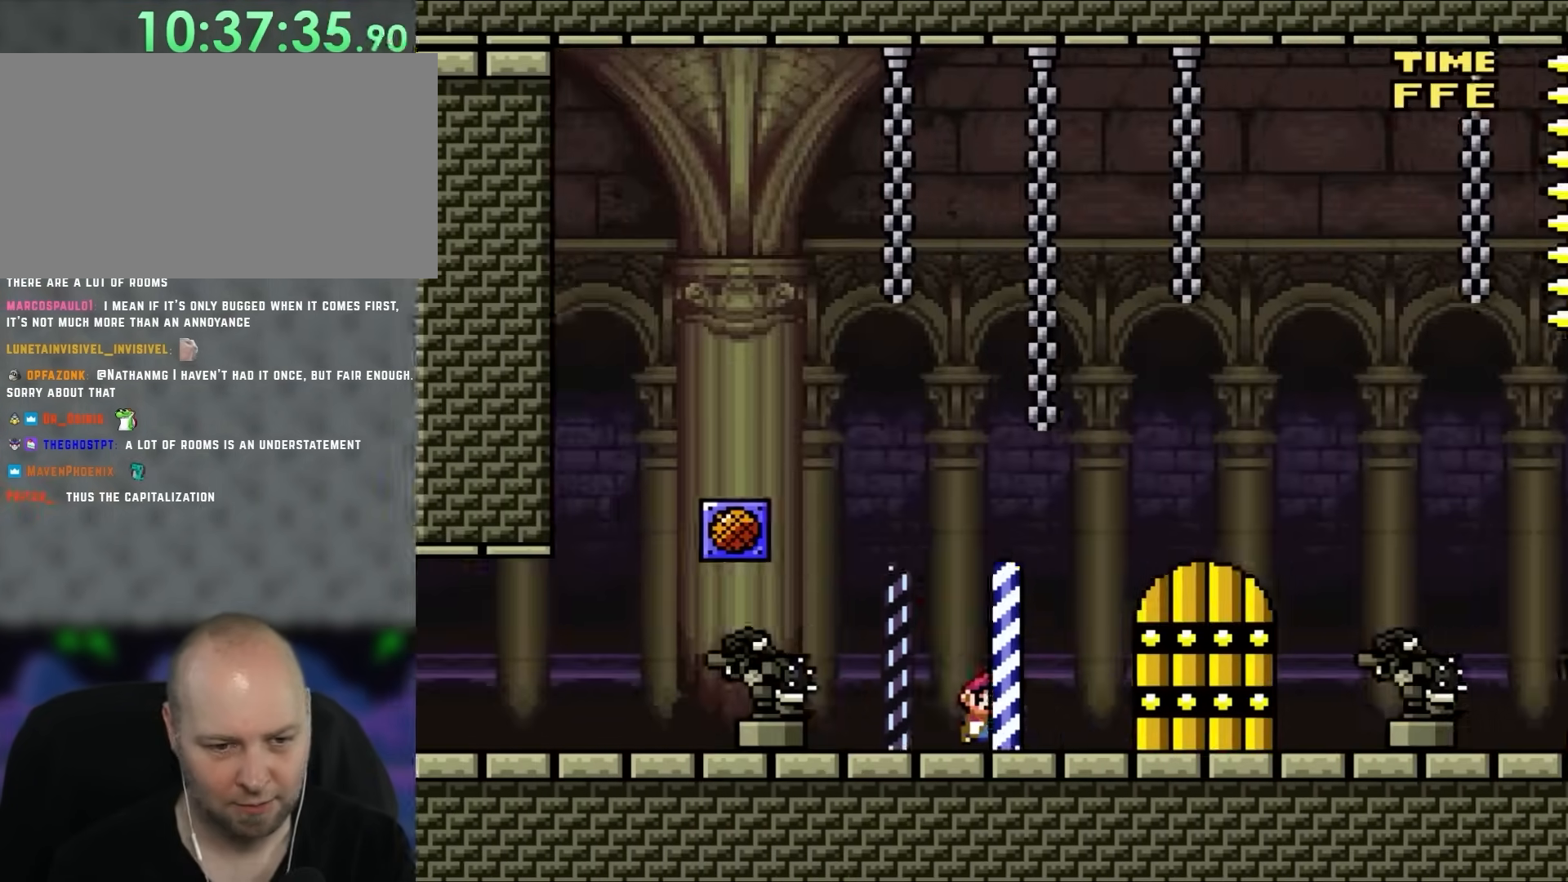
{"buttons": ["X", "DPAD_UP"], "events": [[183, "DPAD_RIGHT", "up"], [350, "DPAD_UP", "down"]]}
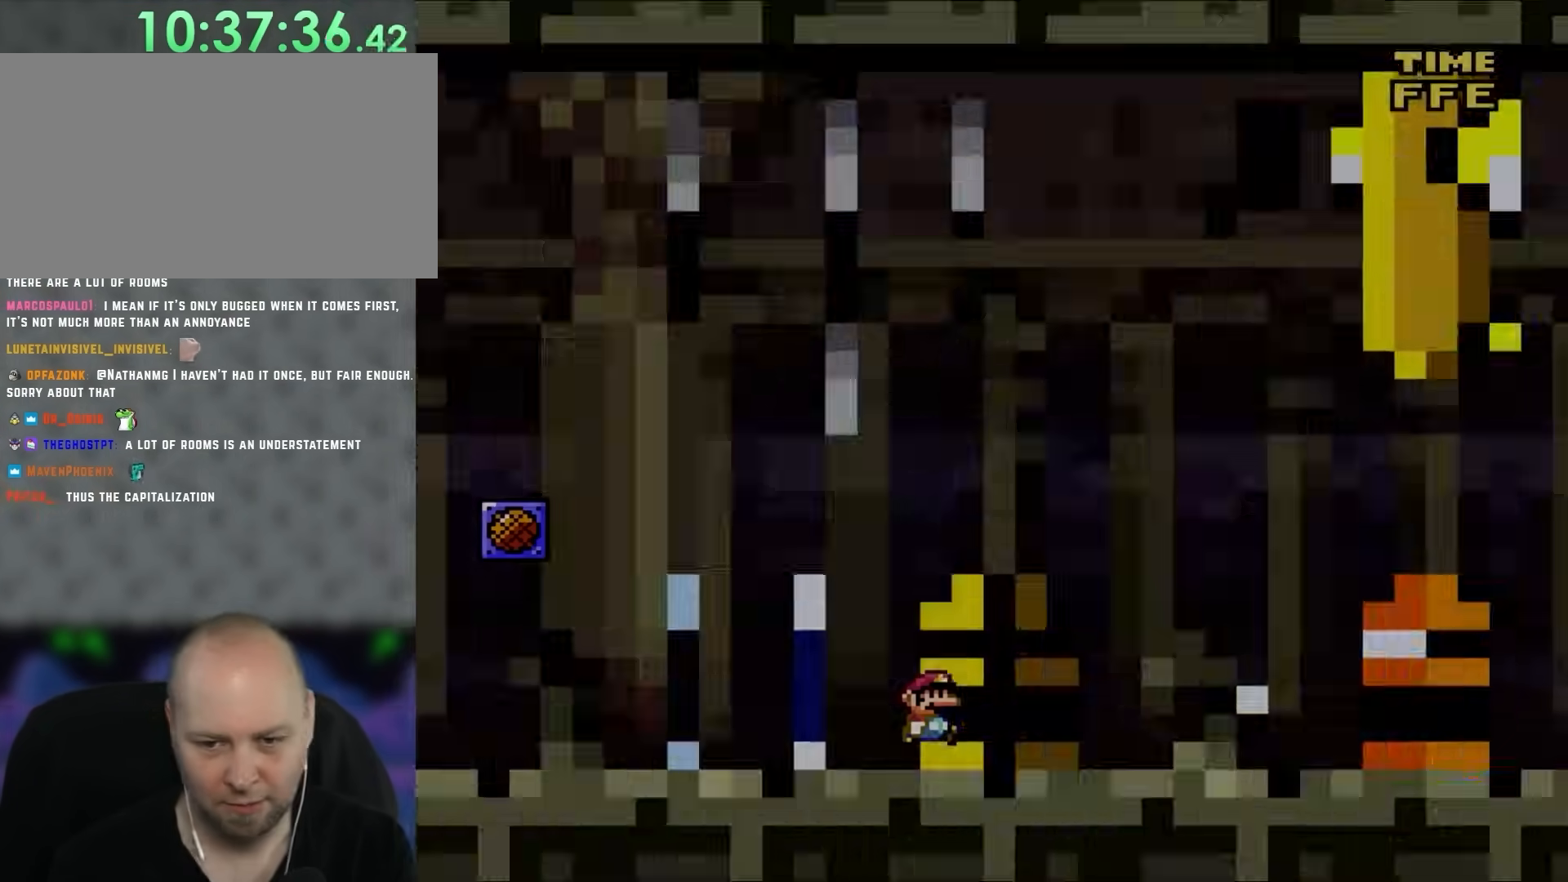
{"buttons": [], "events": [[33, "DPAD_UP", "up"], [117, "X", "up"]]}
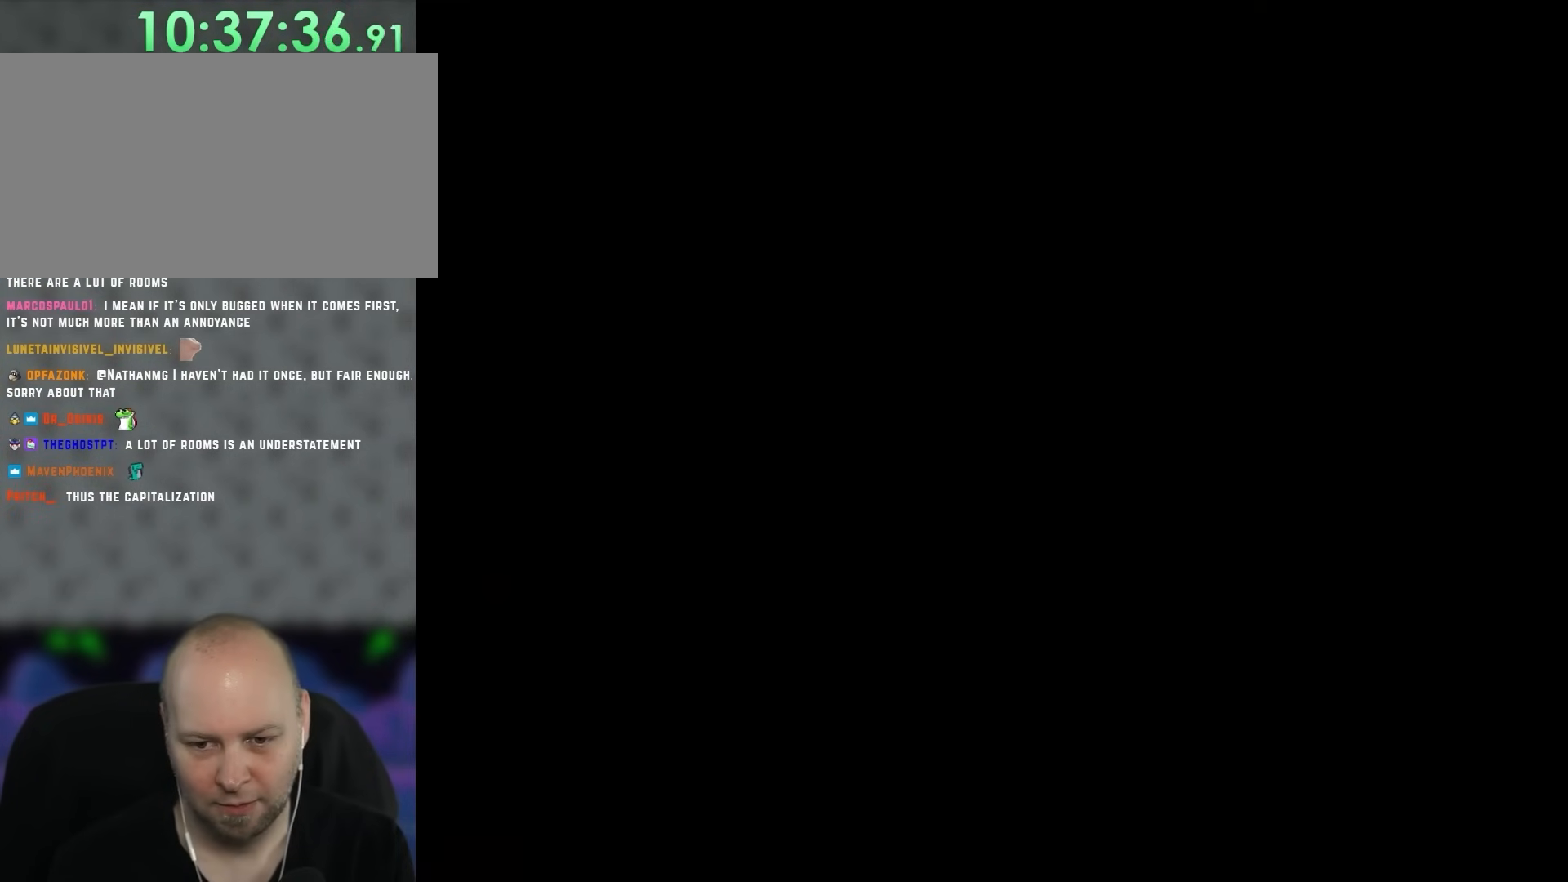
{"buttons": [], "events": []}
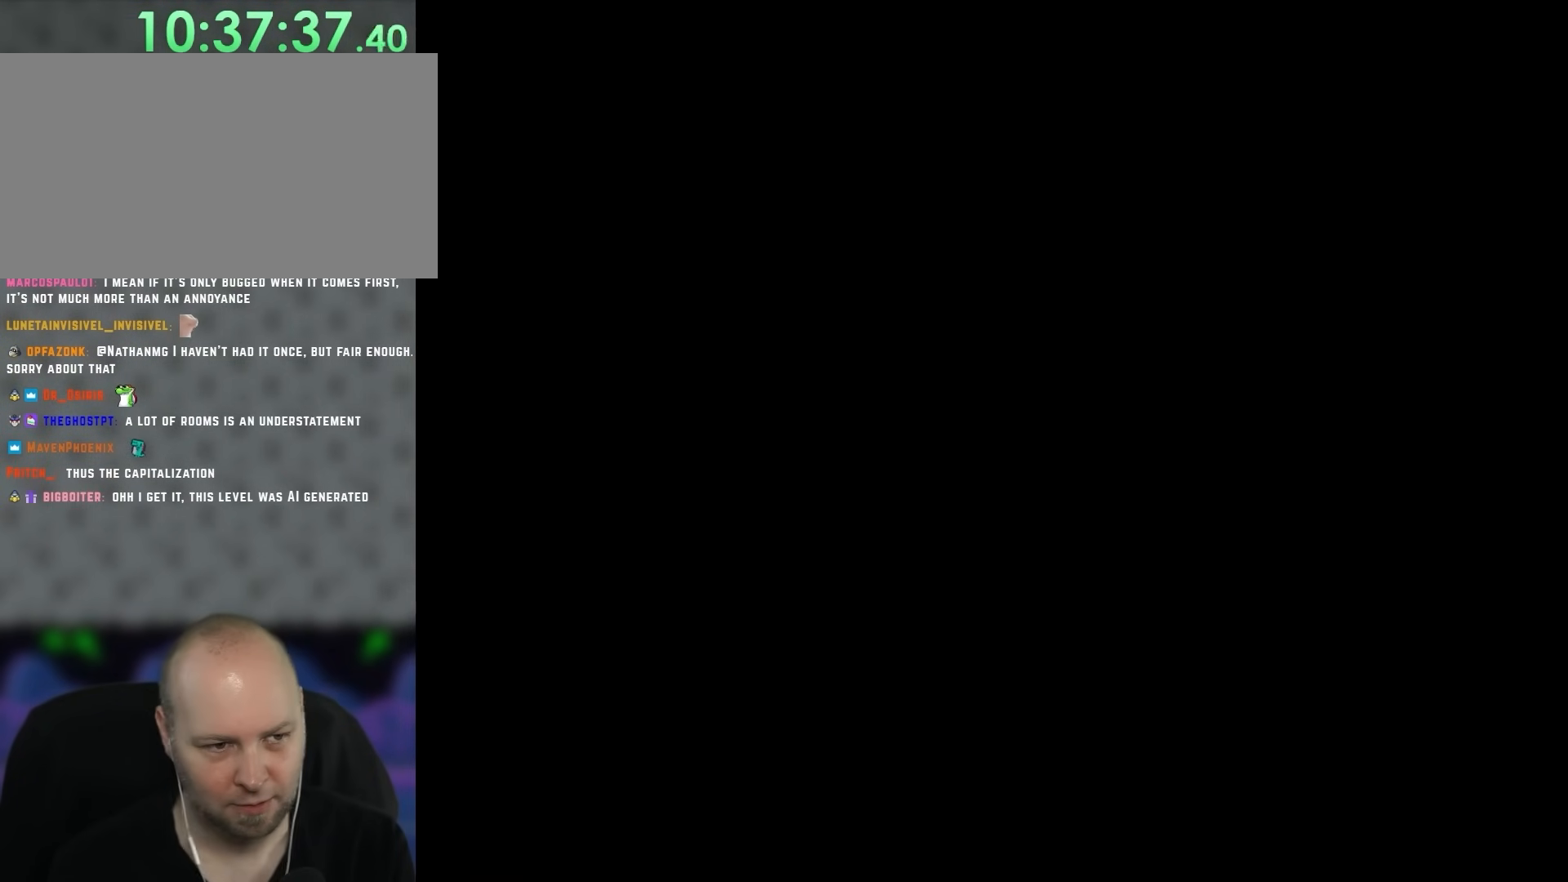
{"buttons": [], "events": []}
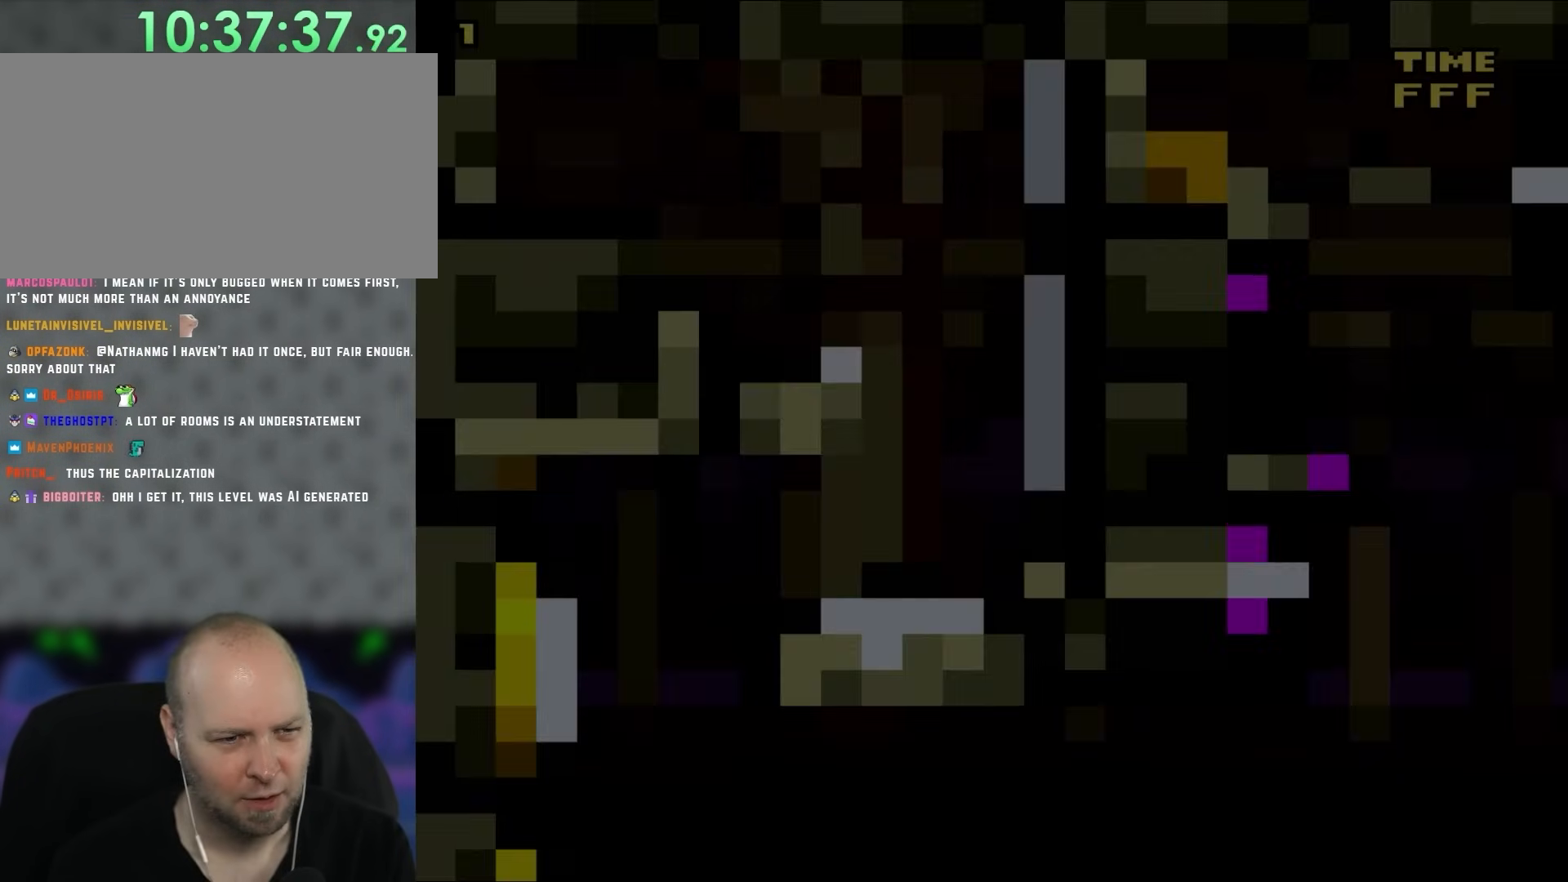
{"buttons": ["B"], "events": [[33, "B", "down"]]}
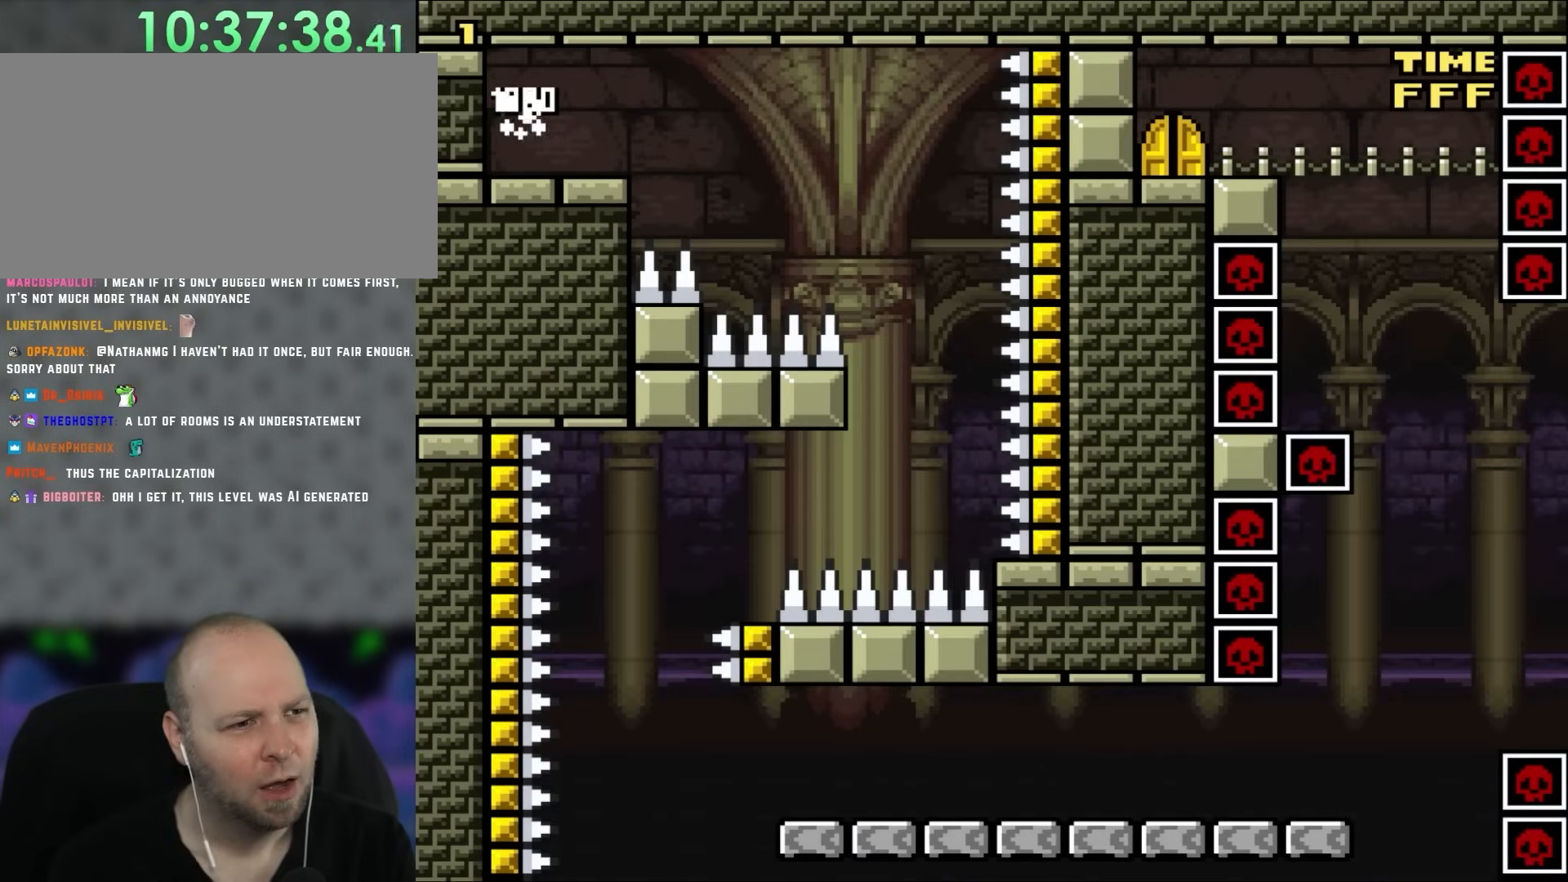
{"buttons": [], "events": [[283, "B", "up"]]}
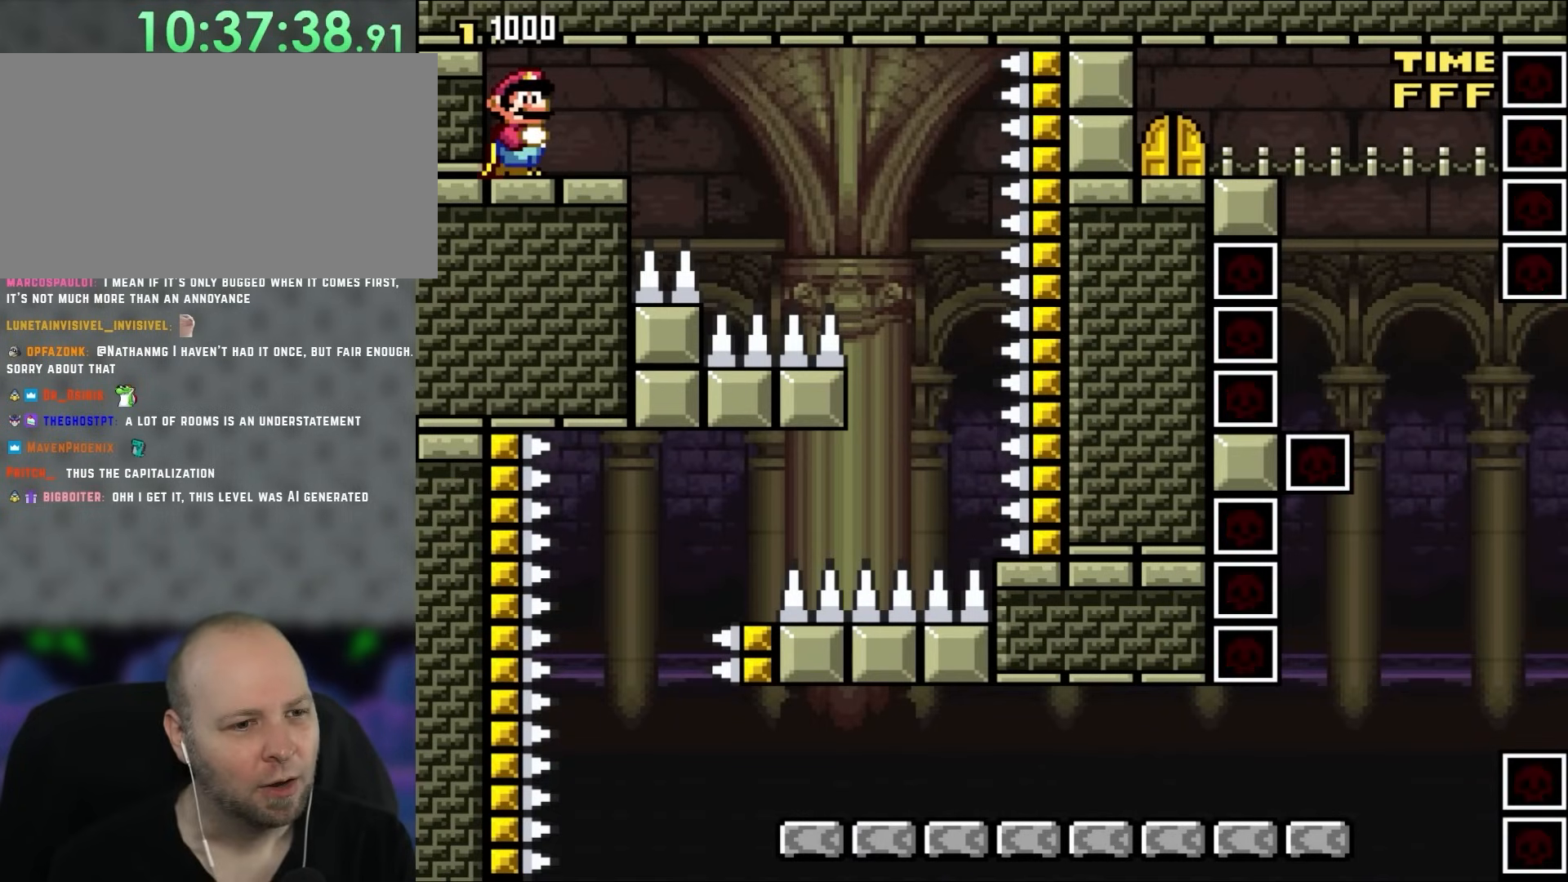
{"buttons": [], "events": []}
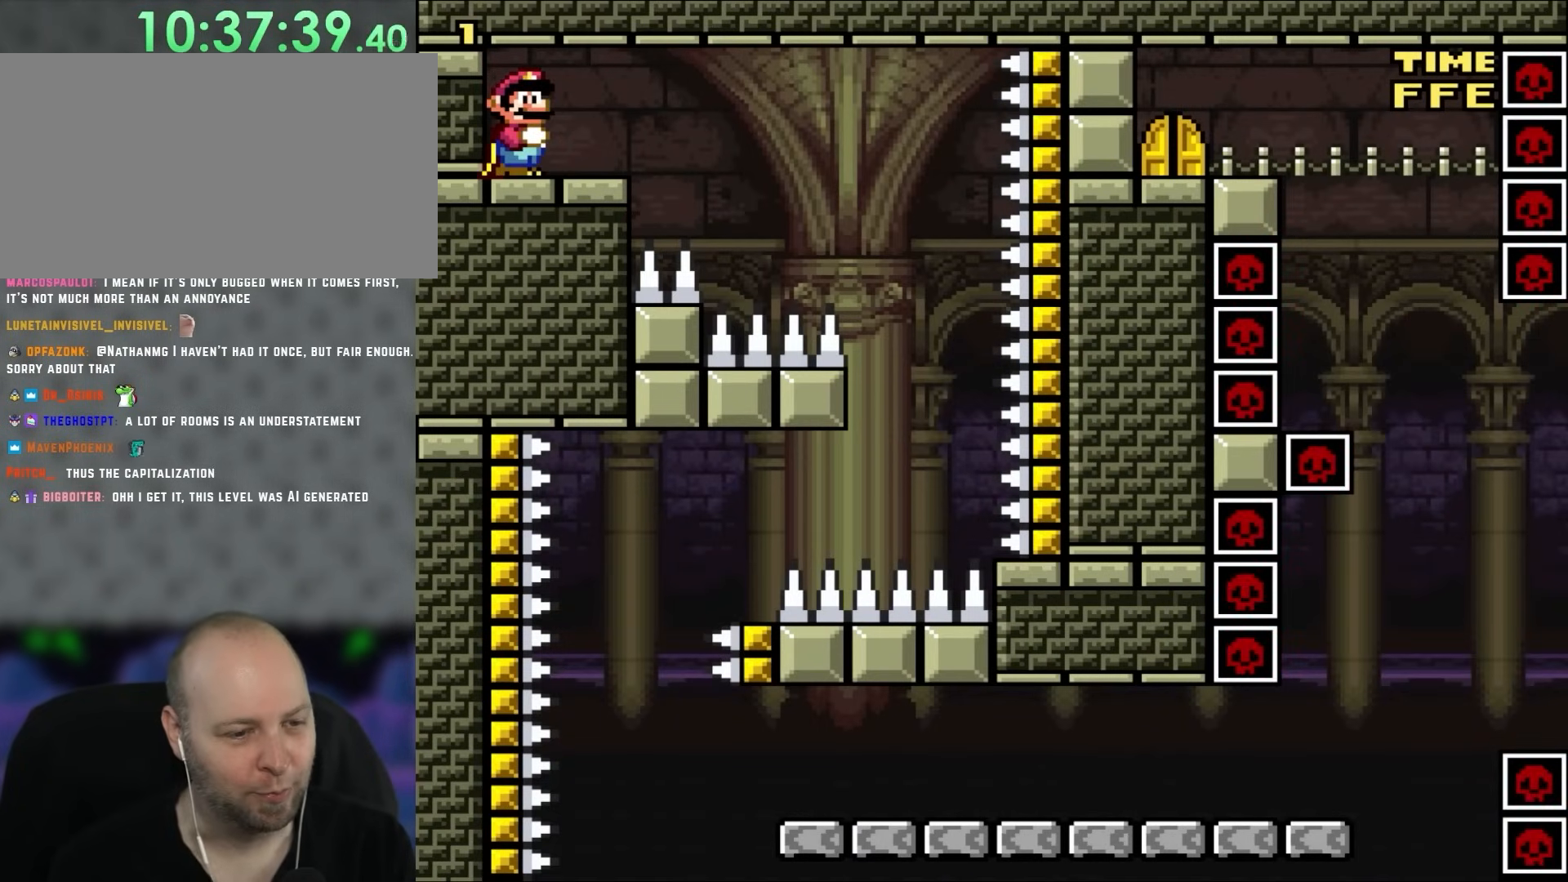
{"buttons": [], "events": []}
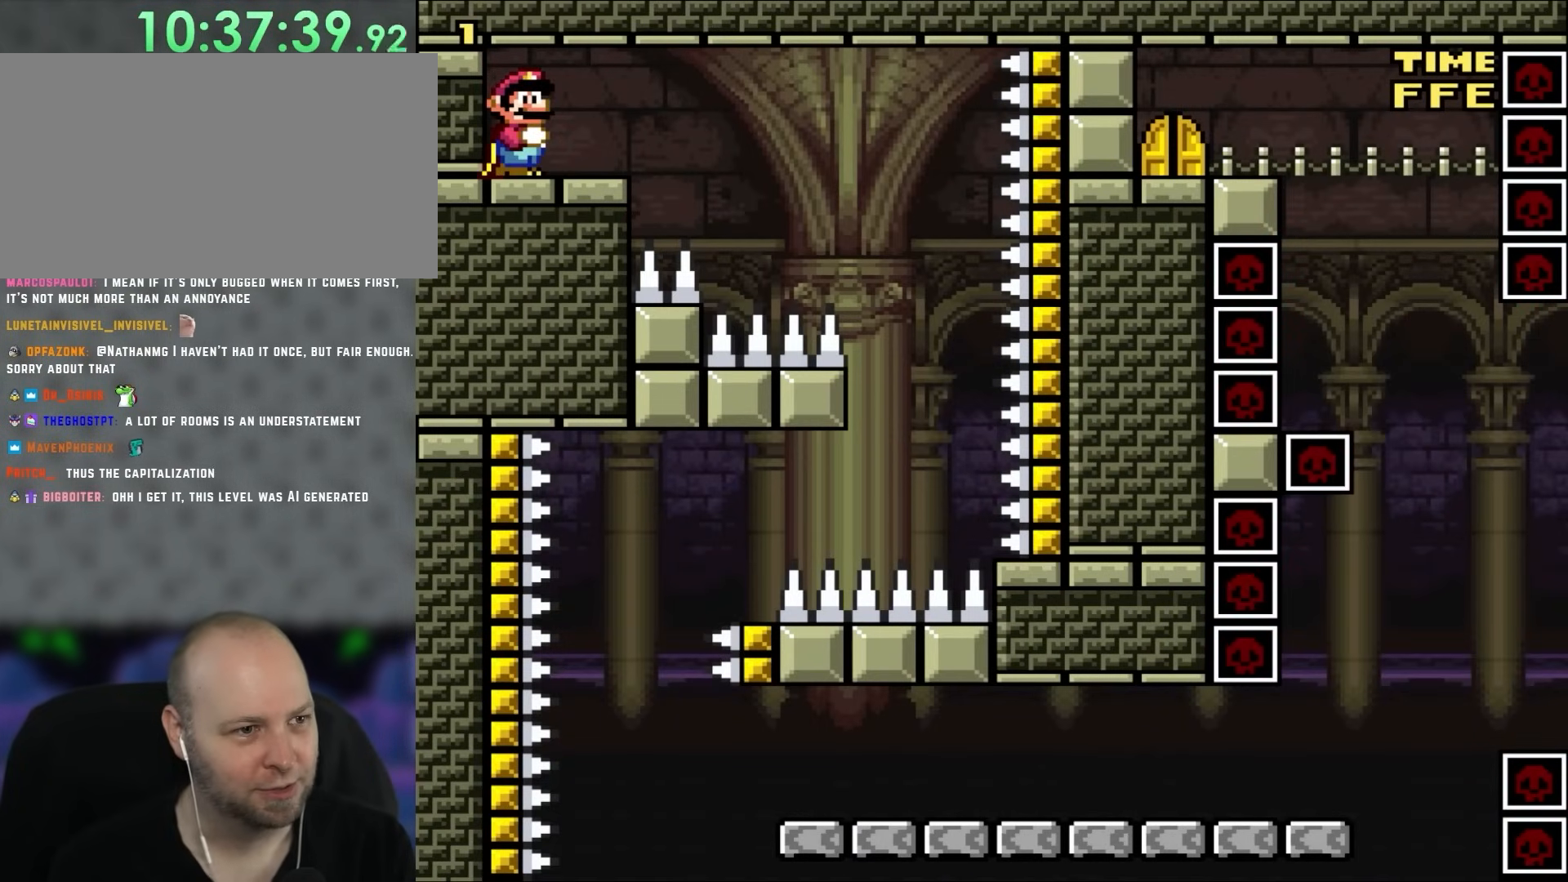
{"buttons": [], "events": [[167, "DPAD_LEFT", "down"], [367, "DPAD_LEFT", "up"]]}
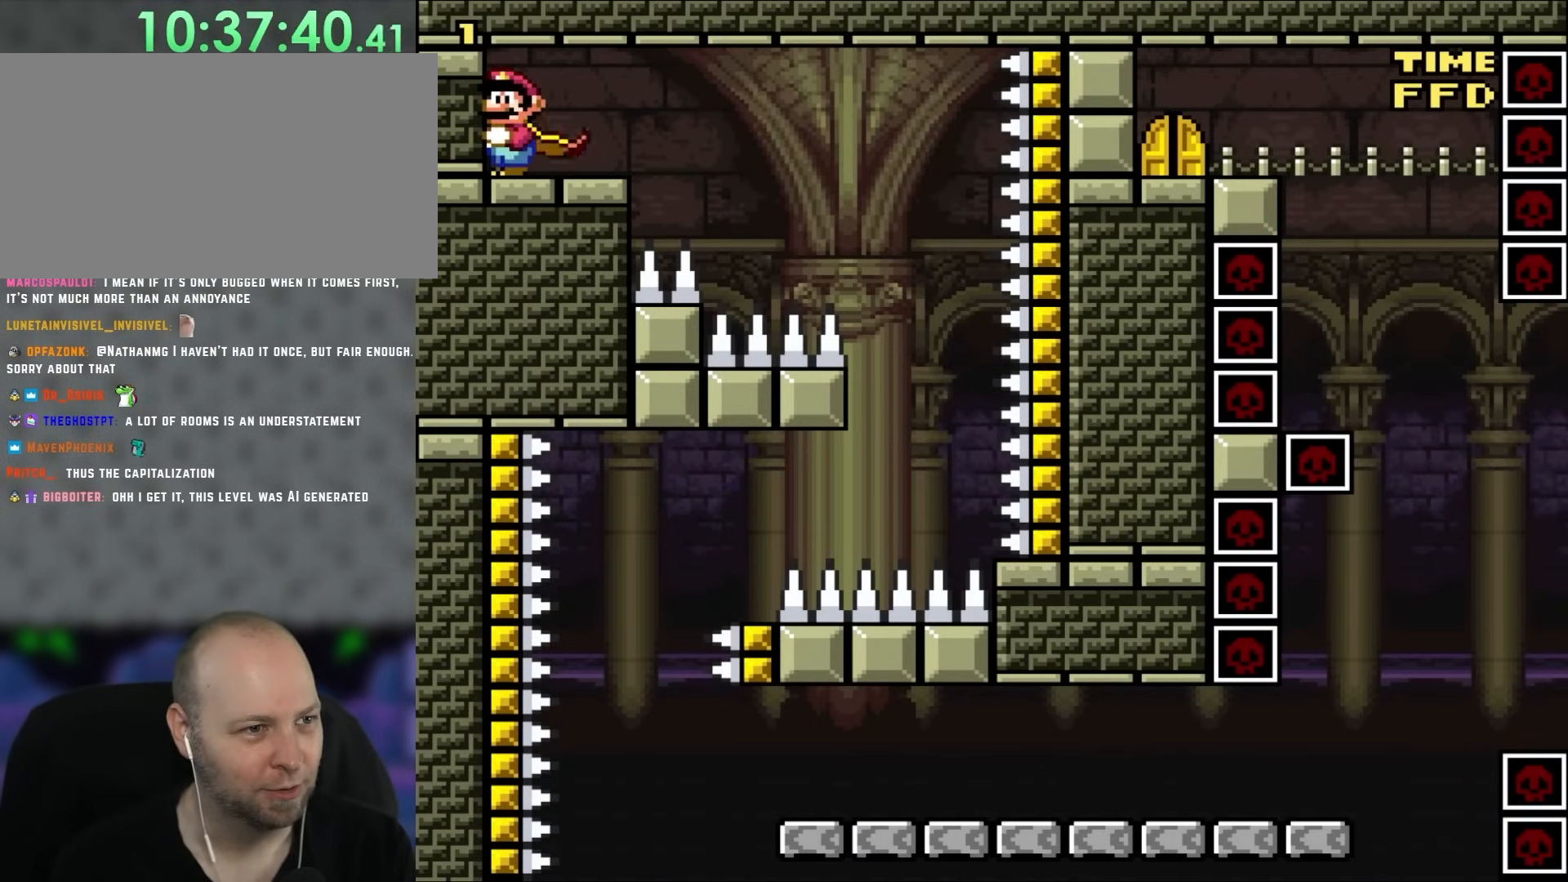
{"buttons": [], "events": [[67, "DPAD_RIGHT", "down"], [100, "DPAD_RIGHT", "up"]]}
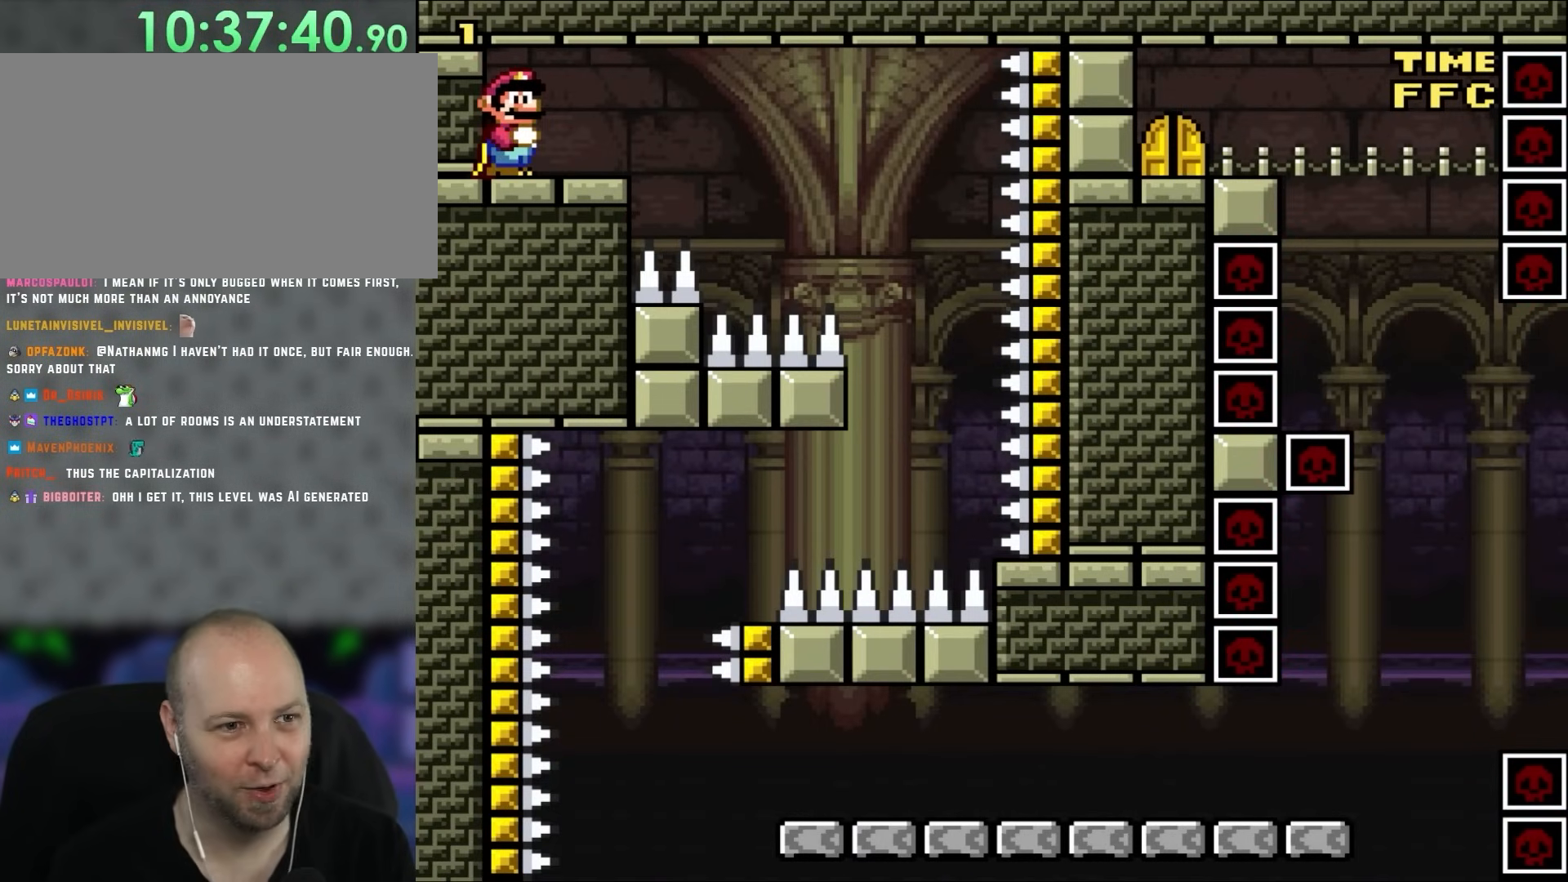
{"buttons": [], "events": []}
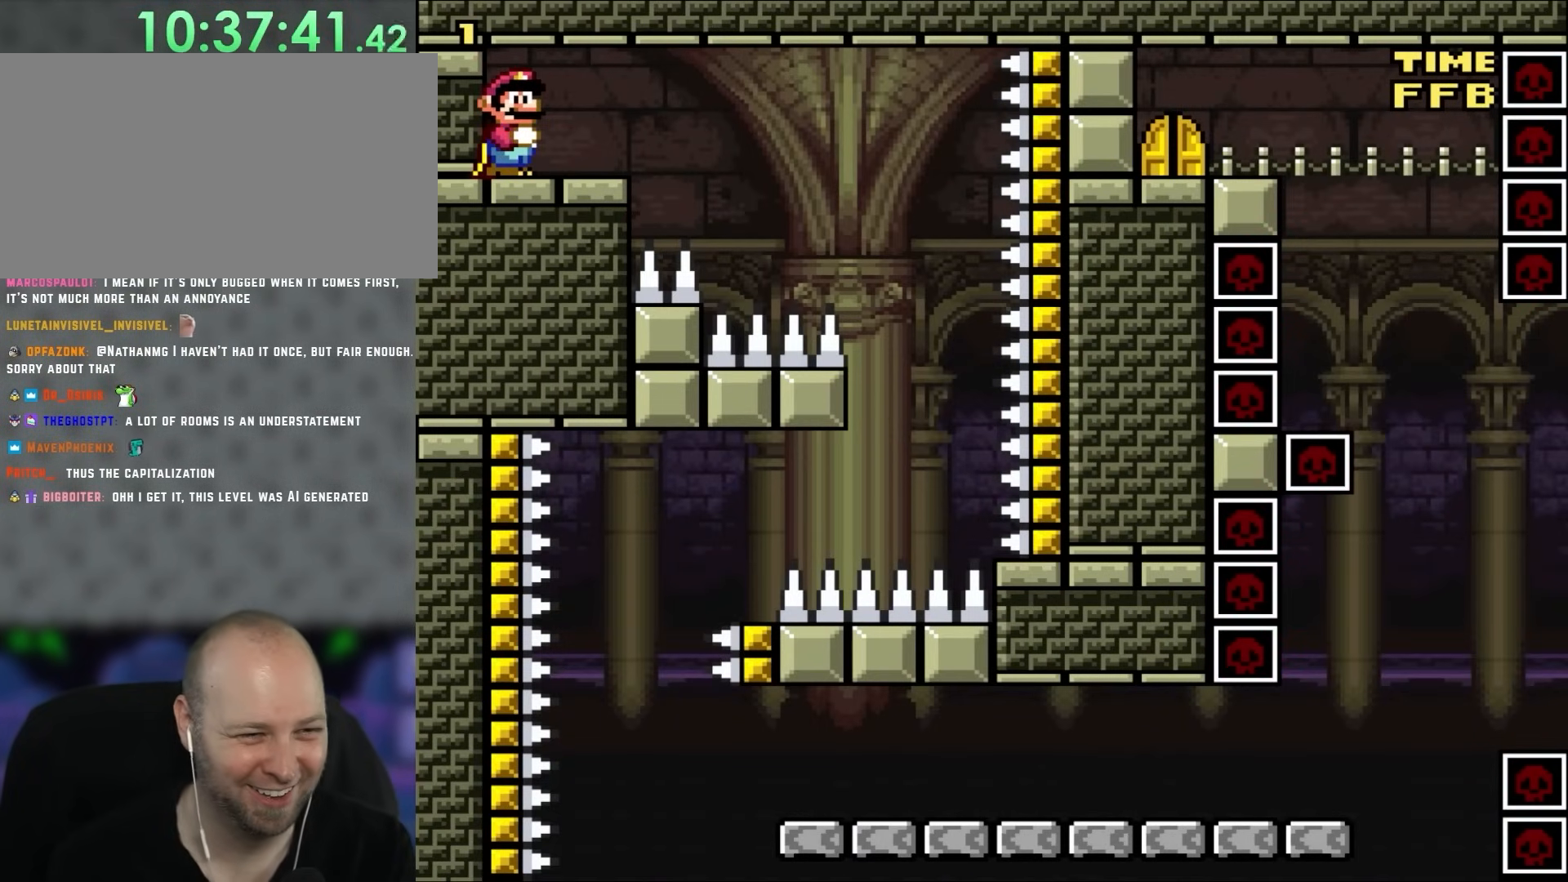
{"buttons": [], "events": []}
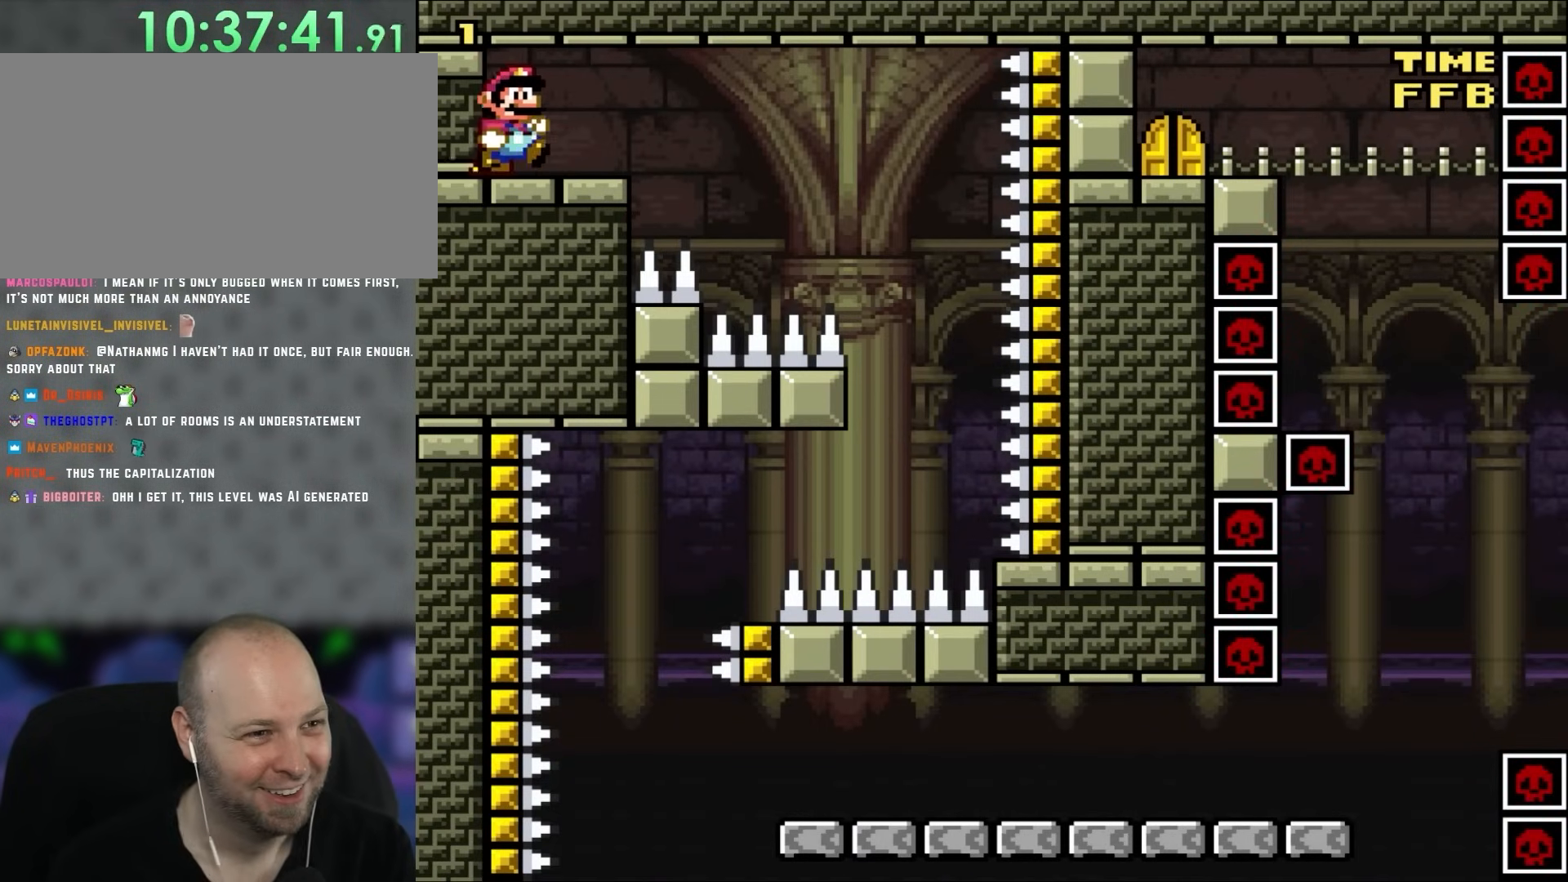
{"buttons": ["B", "DPAD_DOWN", "DPAD_RIGHT"], "events": [[17, "DPAD_RIGHT", "down"], [267, "DPAD_DOWN", "down"], [333, "B", "down"]]}
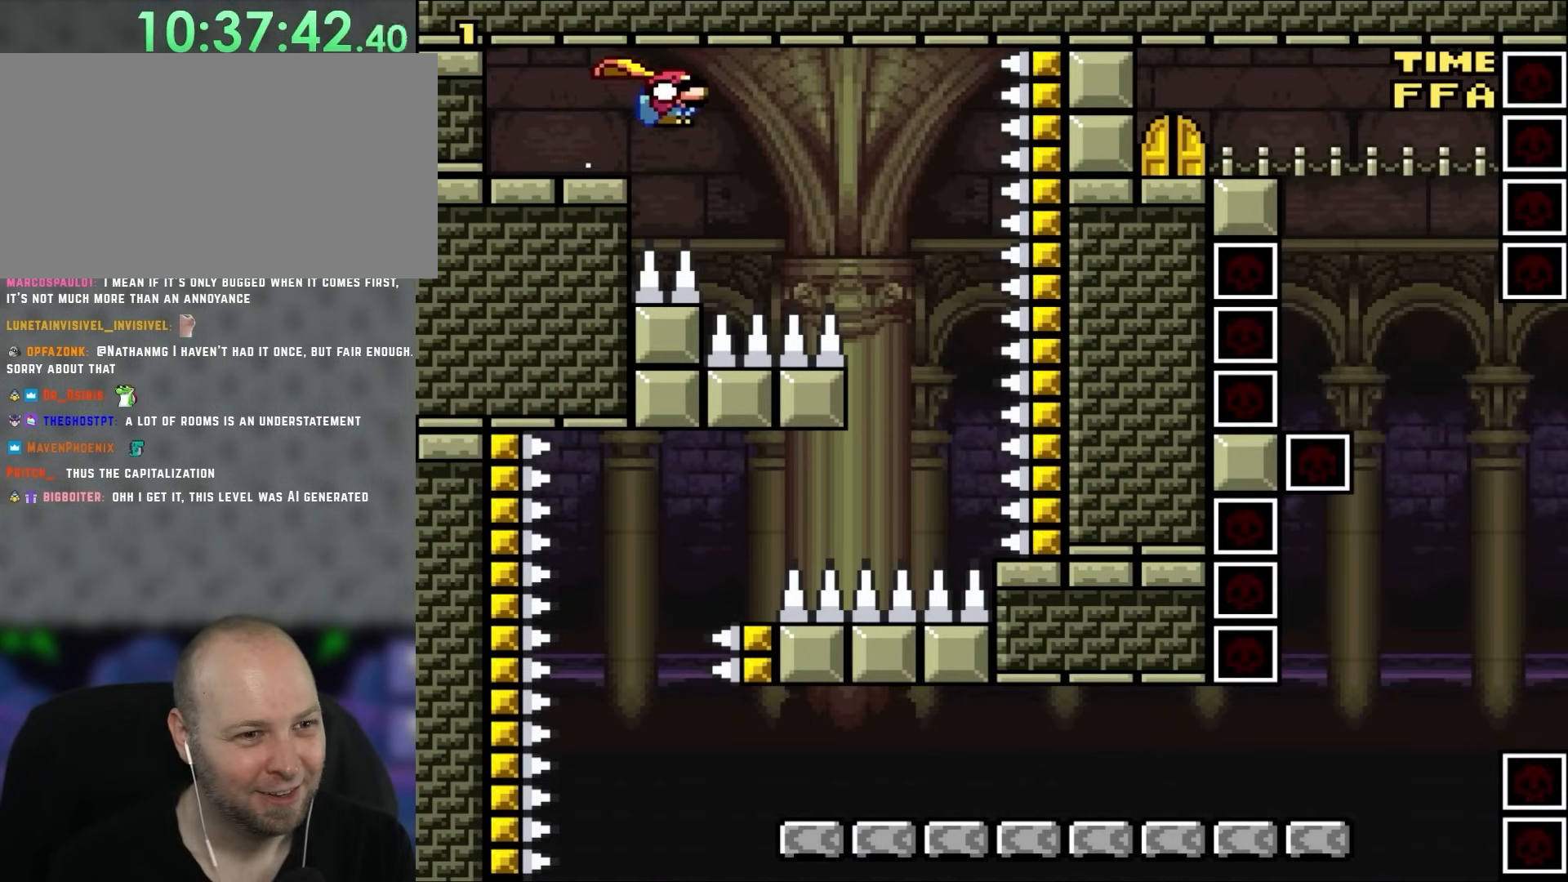
{"buttons": ["B"], "events": [[167, "DPAD_DOWN", "up"], [233, "DPAD_RIGHT", "up"], [333, "DPAD_LEFT", "down"], [433, "DPAD_LEFT", "up"]]}
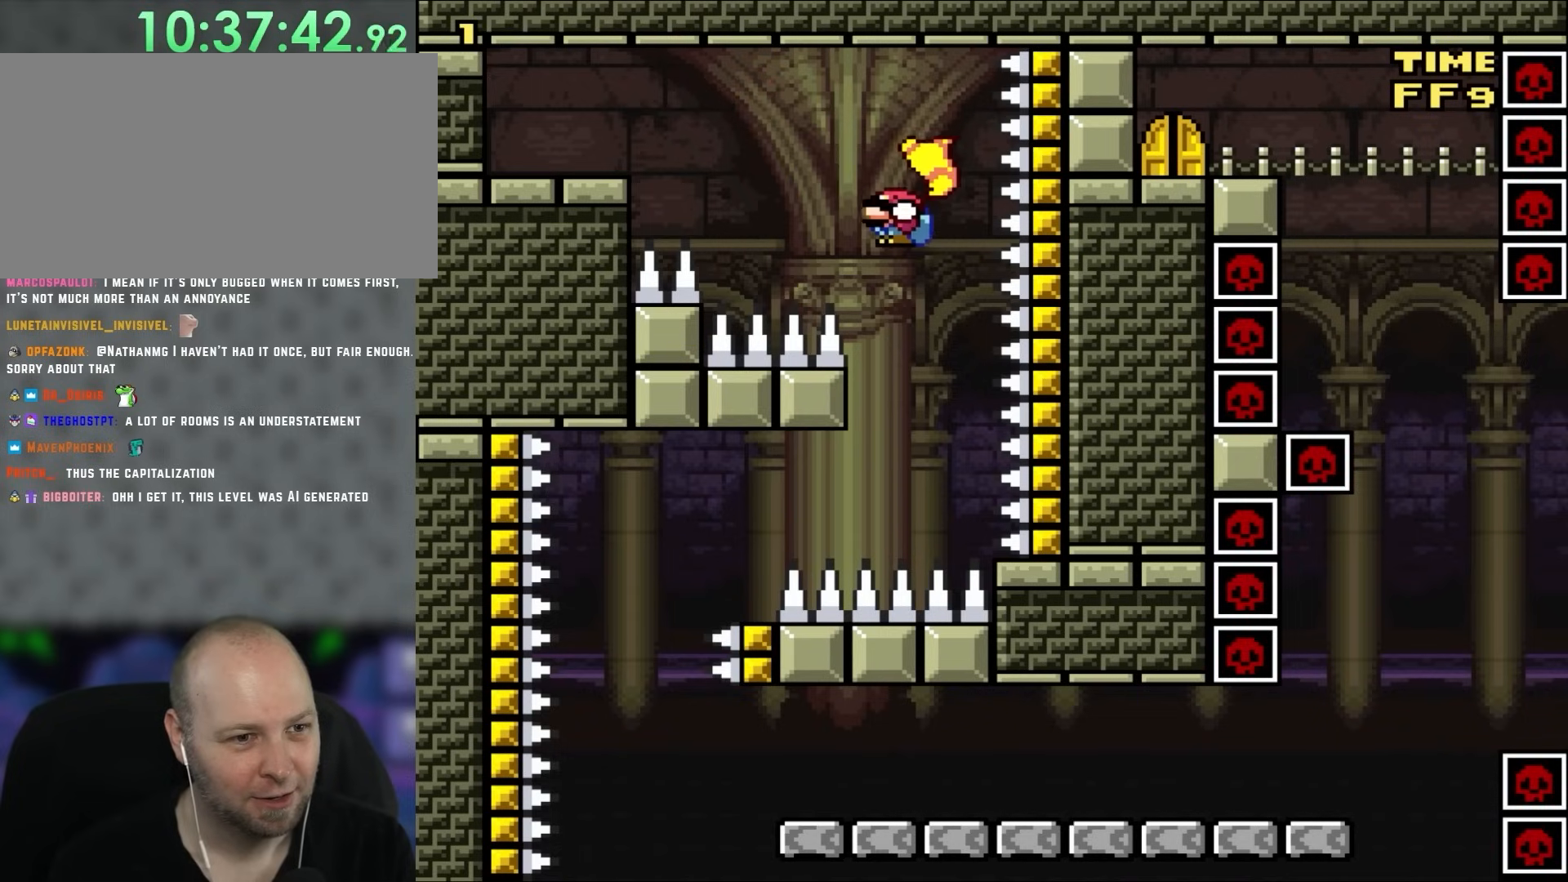
{"buttons": ["B"], "events": []}
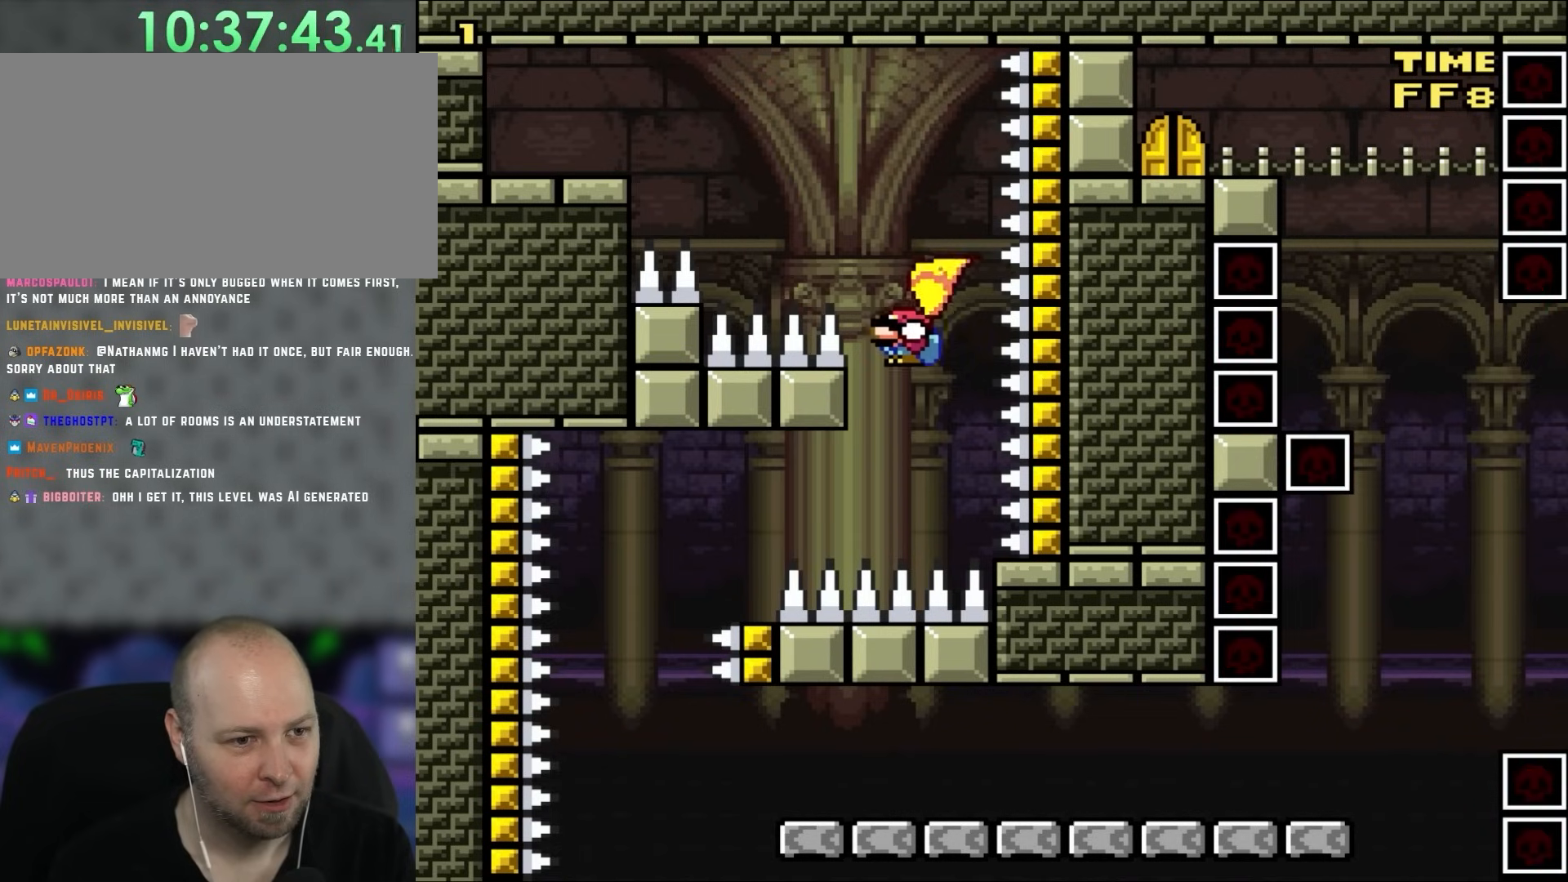
{"buttons": ["B", "DPAD_LEFT"], "events": [[250, "DPAD_LEFT", "down"]]}
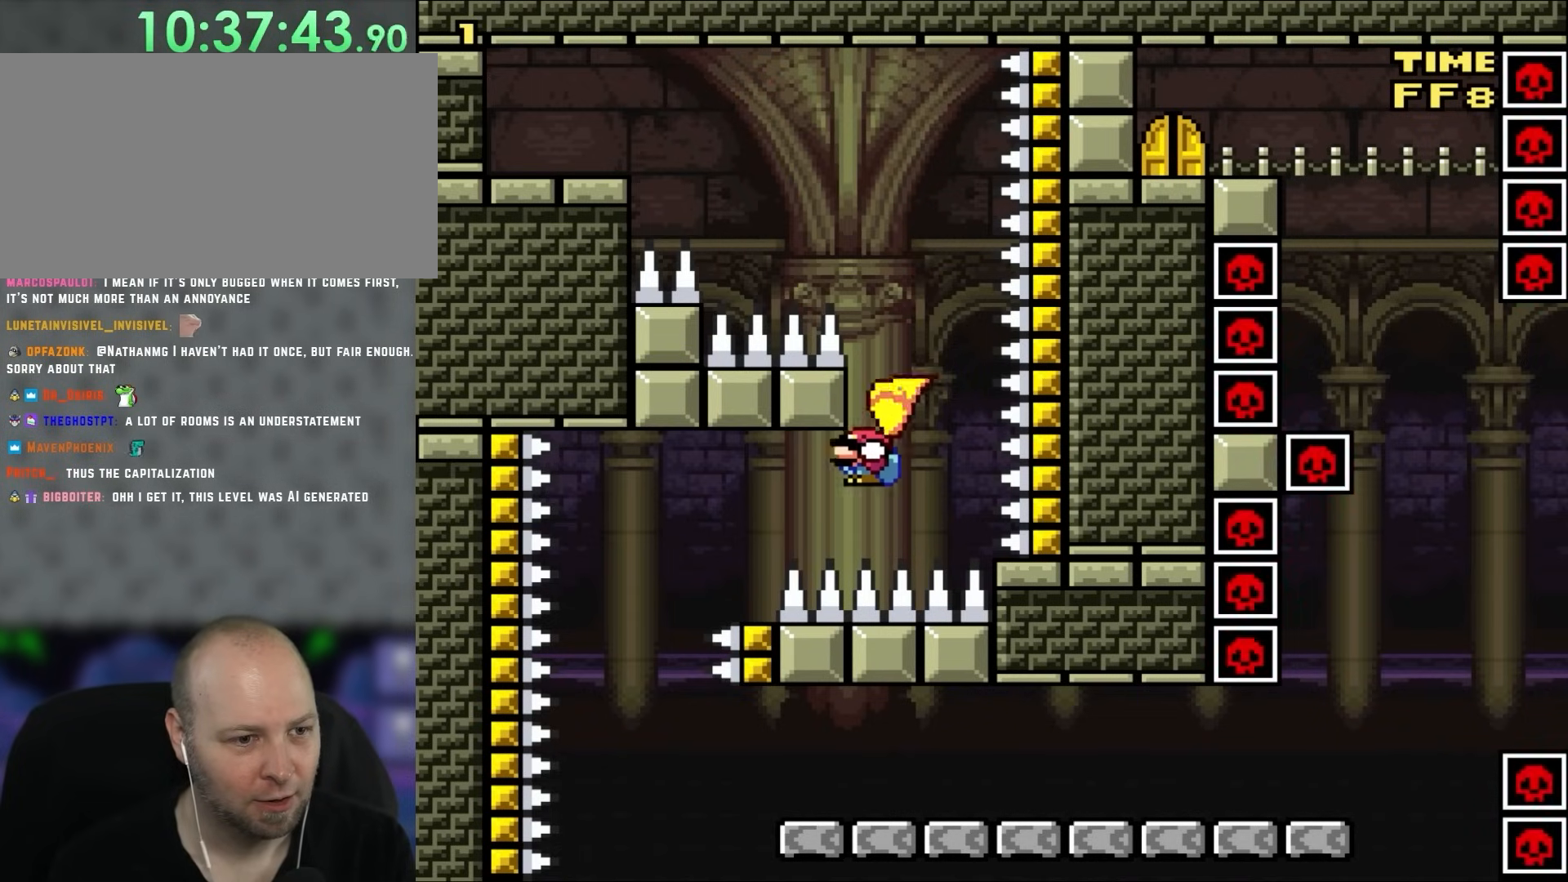
{"buttons": ["B"], "events": [[467, "DPAD_LEFT", "up"]]}
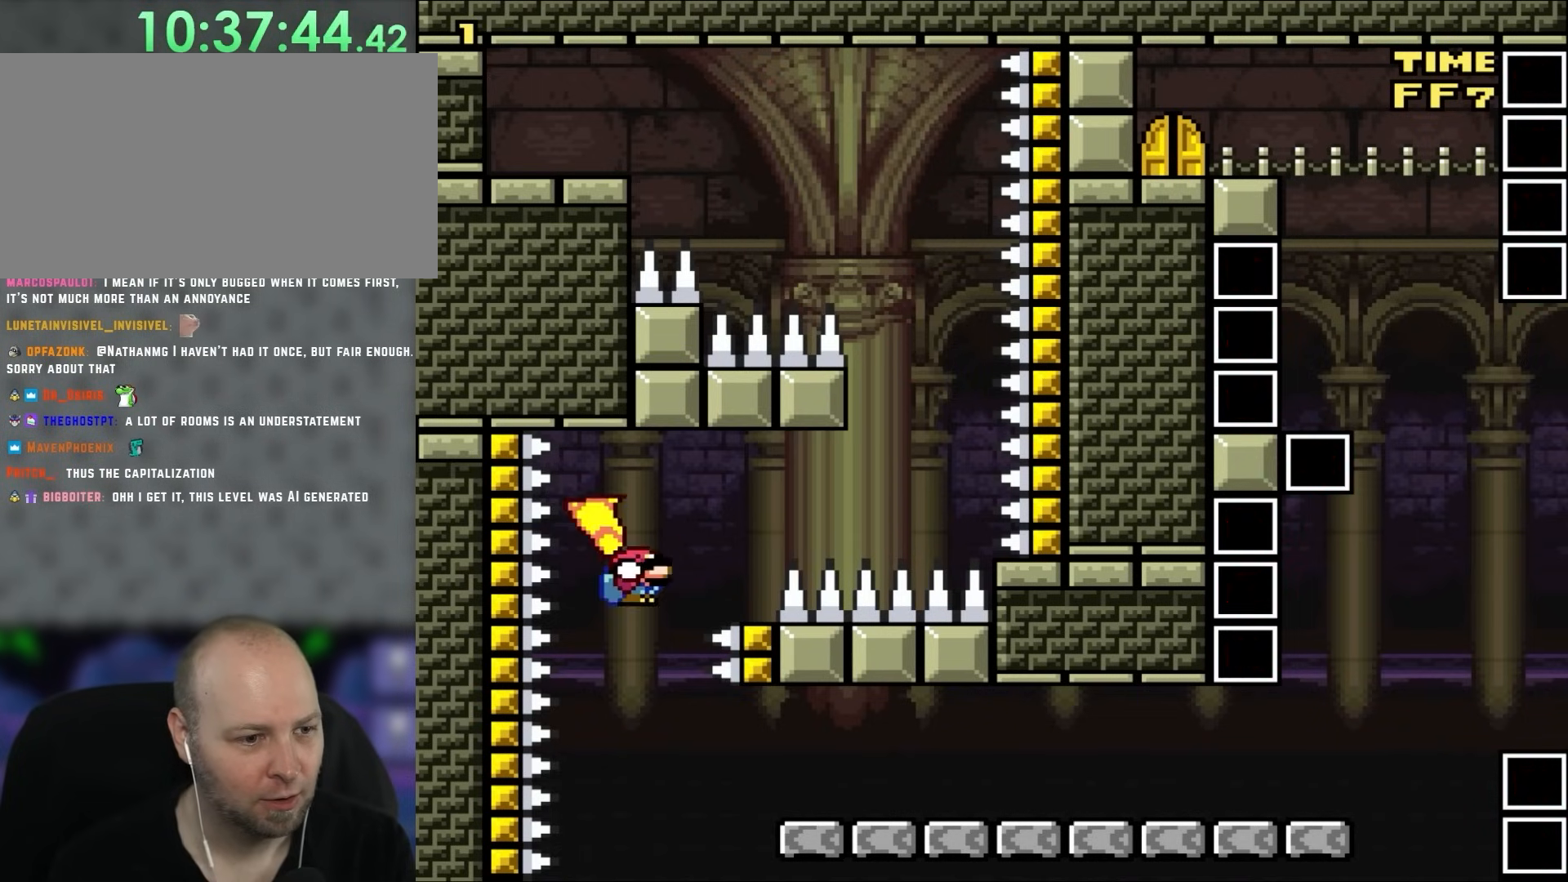
{"buttons": ["B", "DPAD_RIGHT"], "events": [[17, "DPAD_RIGHT", "down"], [167, "DPAD_RIGHT", "up"], [483, "DPAD_RIGHT", "down"]]}